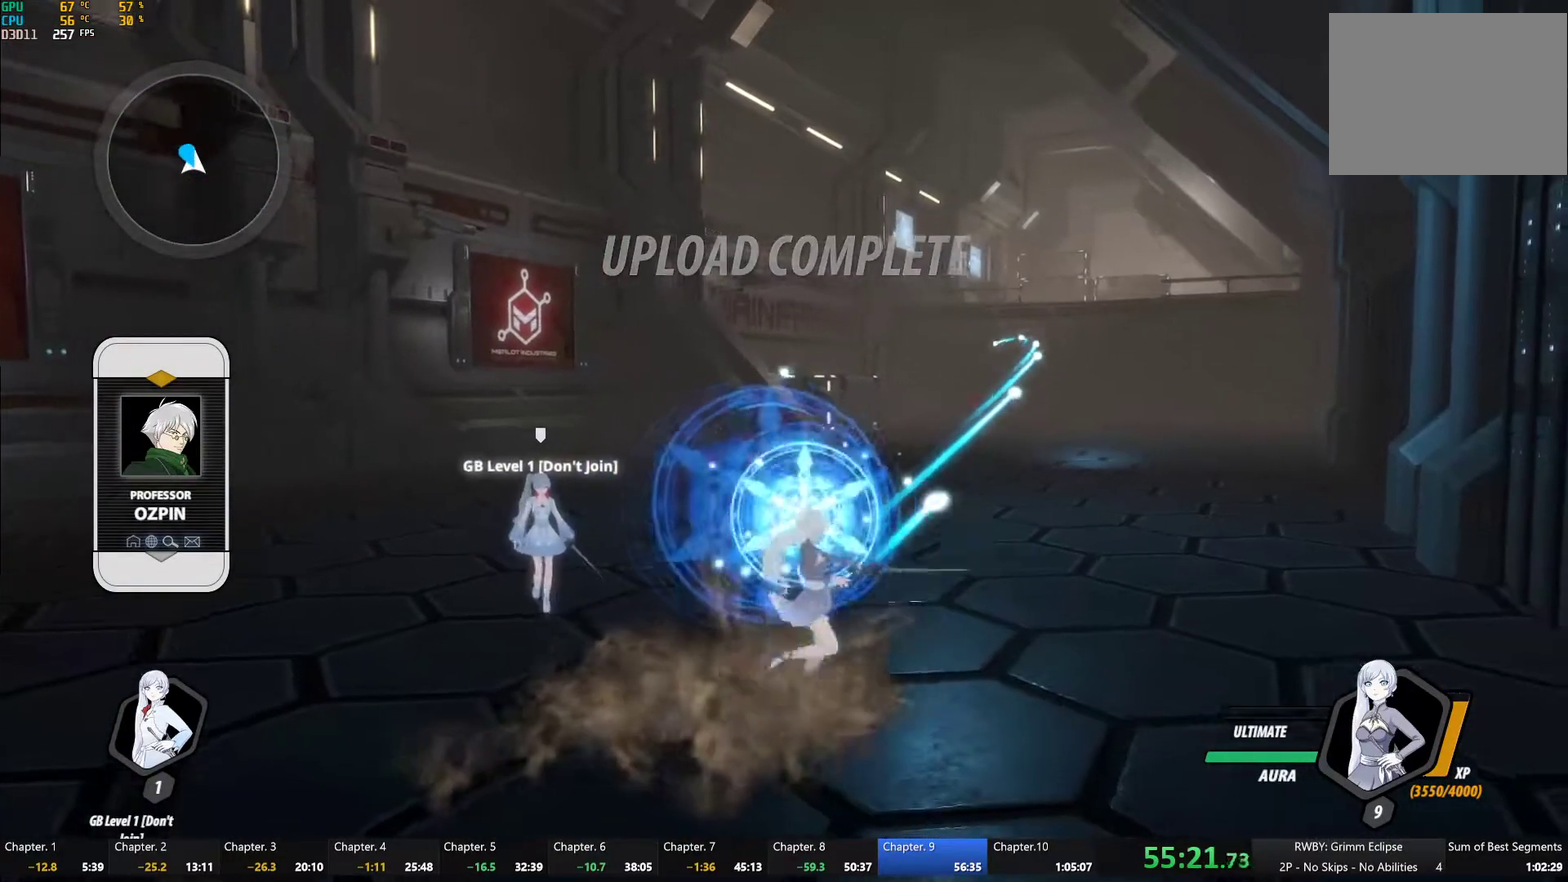
Gameplay with a controller (Xbox layout); each line is a JSON object with the inputs held at the frame after it. "events" lists button and stick changes between this image and that frame as [ms after this image, input, new state], when the widget could be followed in between.
{"buttons": ["A", "R2"], "left_stick": "center", "right_stick": "center", "events": [[17, "B", "up"], [50, "A", "down"], [50, "R2", "down"], [133, "A", "up"], [167, "B", "down"], [167, "R2", "up"], [233, "B", "up"], [267, "A", "down"], [267, "R2", "down"], [367, "A", "up"], [383, "R2", "up"], [400, "B", "down"], [450, "B", "up"], [500, "A", "down"], [500, "R2", "down"]]}
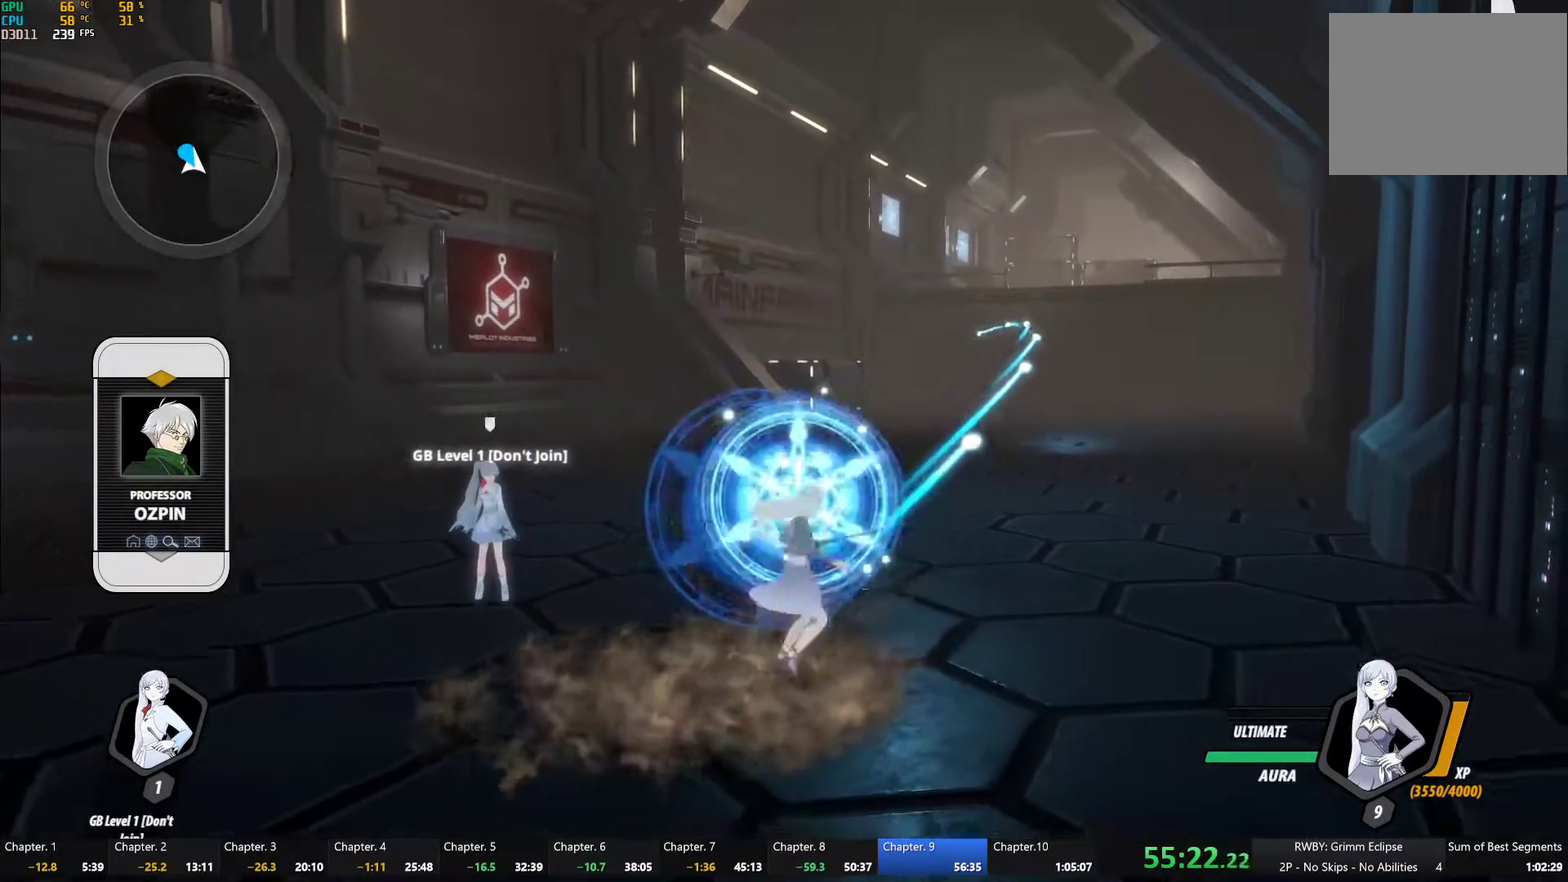
{"buttons": ["R2"], "left_stick": "center", "right_stick": "center", "events": [[83, "A", "up"], [117, "B", "down"], [117, "R2", "up"], [183, "B", "up"], [217, "A", "down"], [217, "R2", "down"], [300, "A", "up"], [333, "B", "down"], [333, "R2", "up"], [383, "B", "up"], [433, "A", "down"], [433, "R2", "down"], [500, "A", "up"]]}
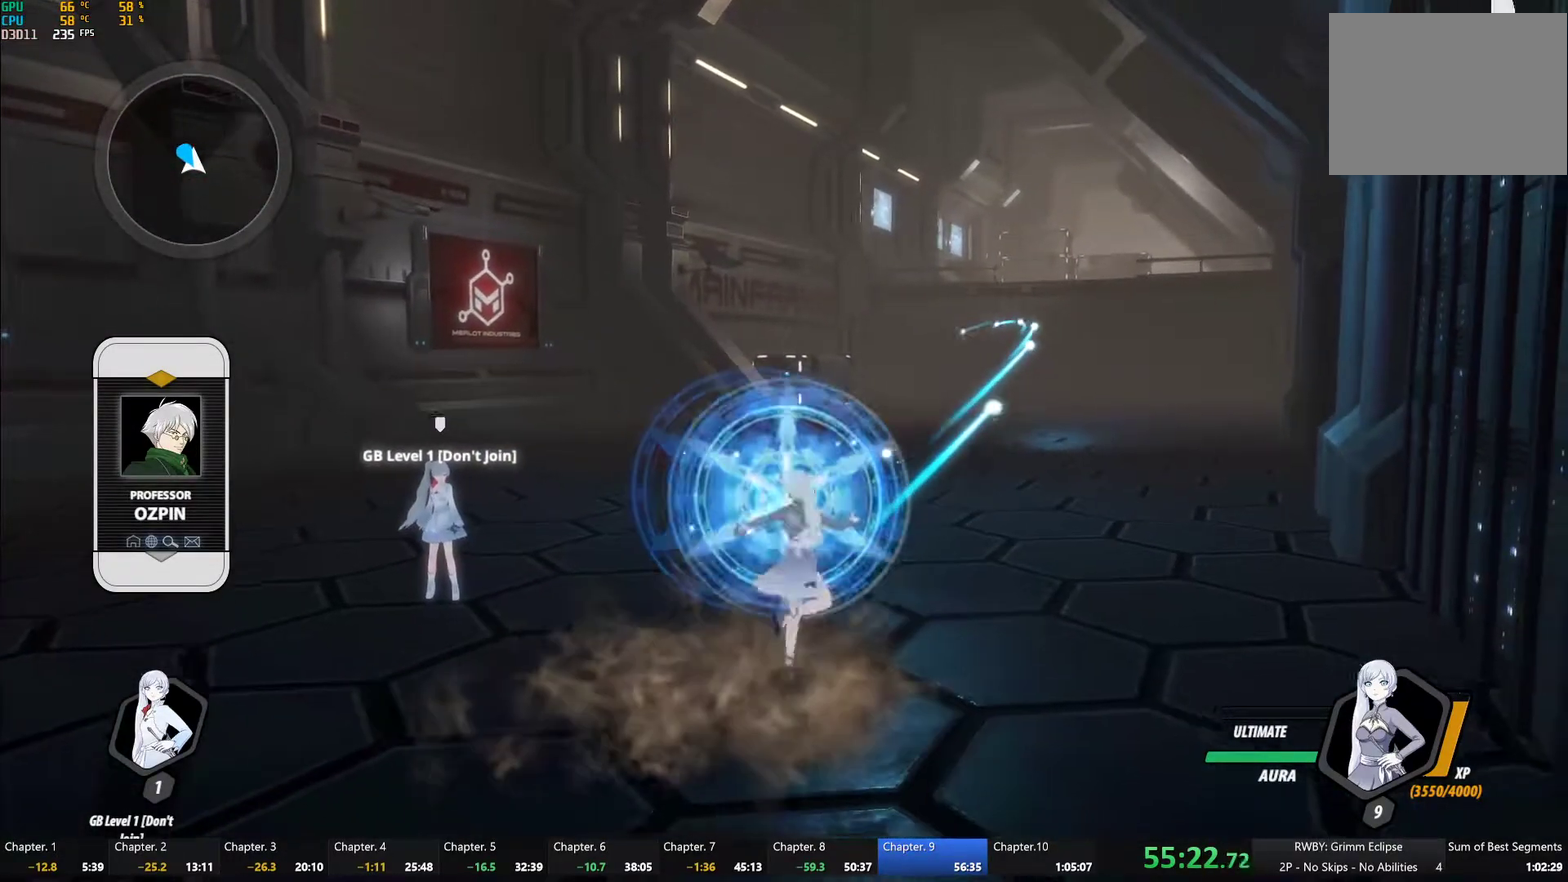
{"buttons": ["B"], "left_stick": "up", "right_stick": "center"}
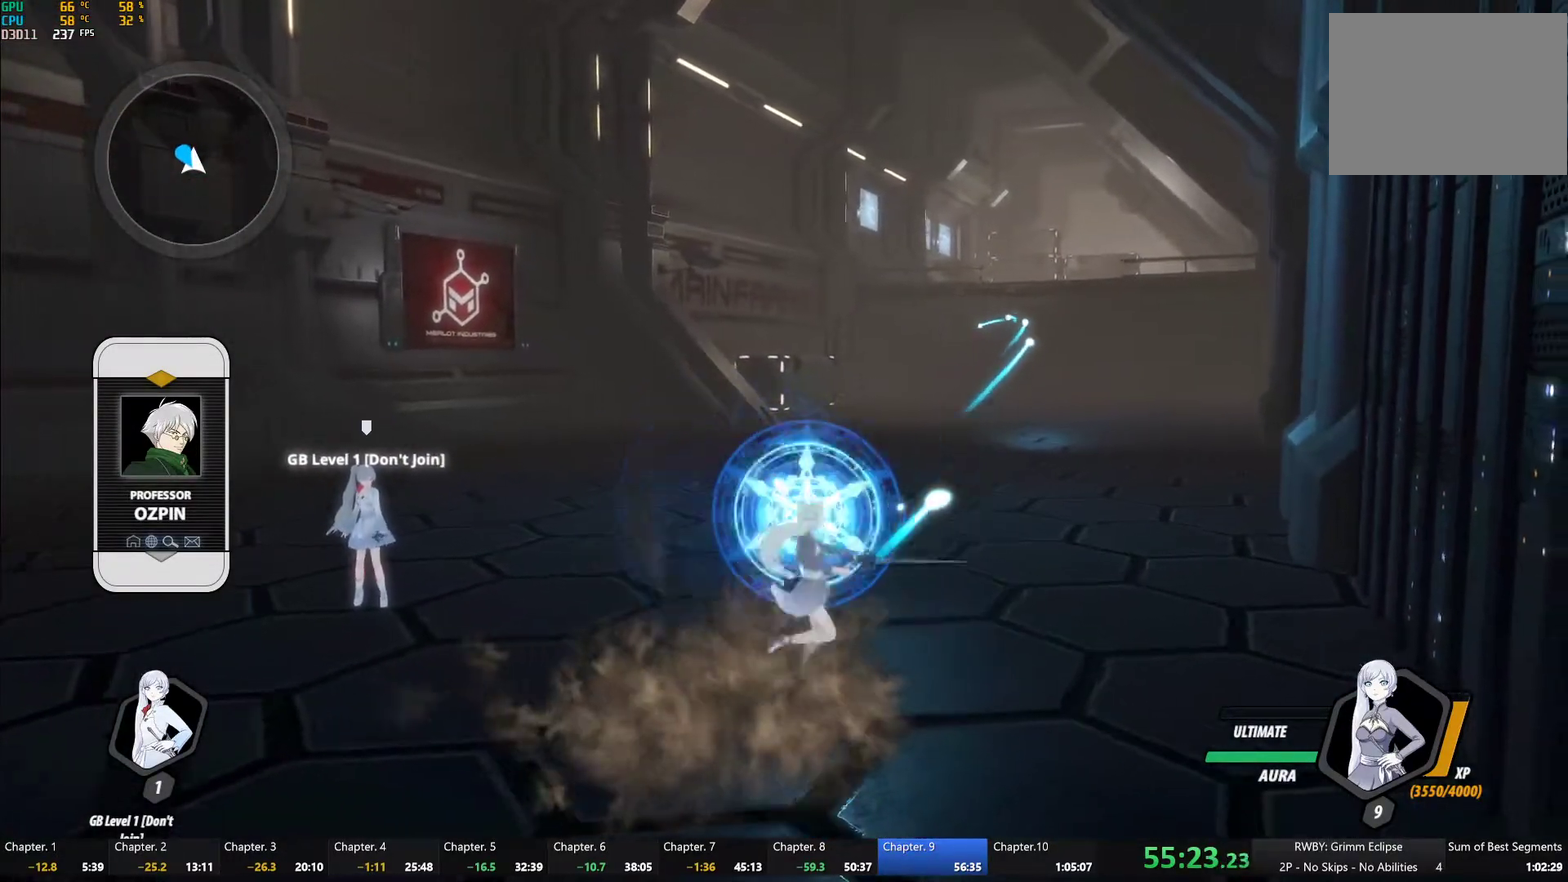
{"buttons": ["B", "Y", "L1"], "left_stick": "up-left", "right_stick": "center"}
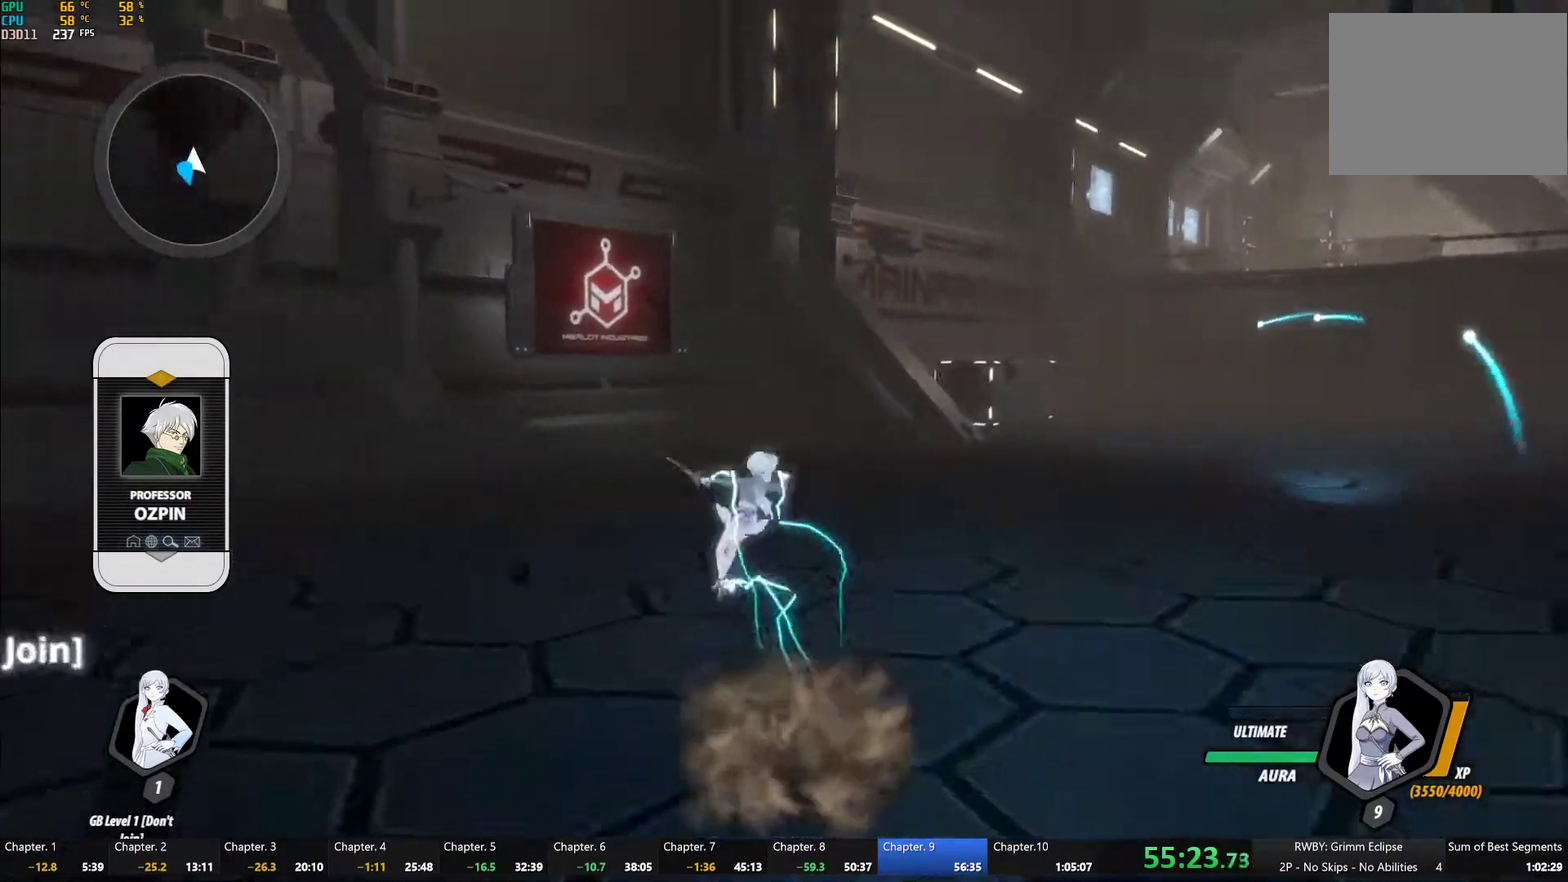
{"buttons": ["B"], "left_stick": "left", "right_stick": "center"}
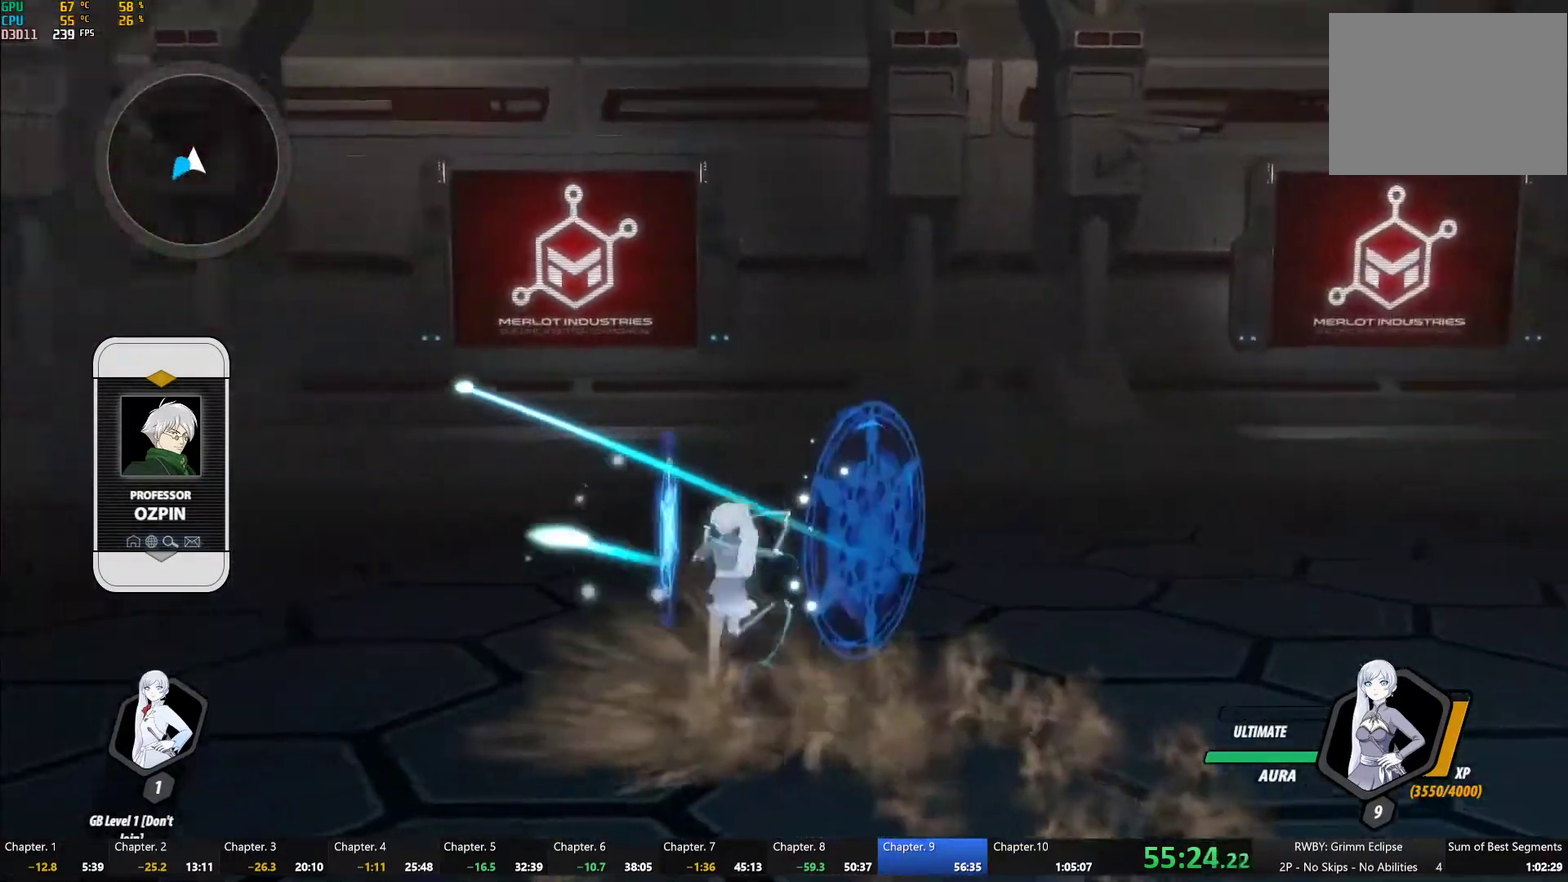
{"buttons": ["A", "R2"], "left_stick": "up", "right_stick": "center", "events": [[50, "B", "up"], [83, "A", "down"], [83, "R2", "down"], [83, "left_stick", "center"], [183, "A", "up"], [200, "B", "down"], [200, "R2", "up"], [267, "B", "up"], [283, "A", "down"], [283, "R2", "down"], [383, "A", "up"], [400, "left_stick", "up"], [417, "B", "down"], [417, "R2", "up"], [467, "B", "up"], [500, "A", "down"], [500, "R2", "down"]]}
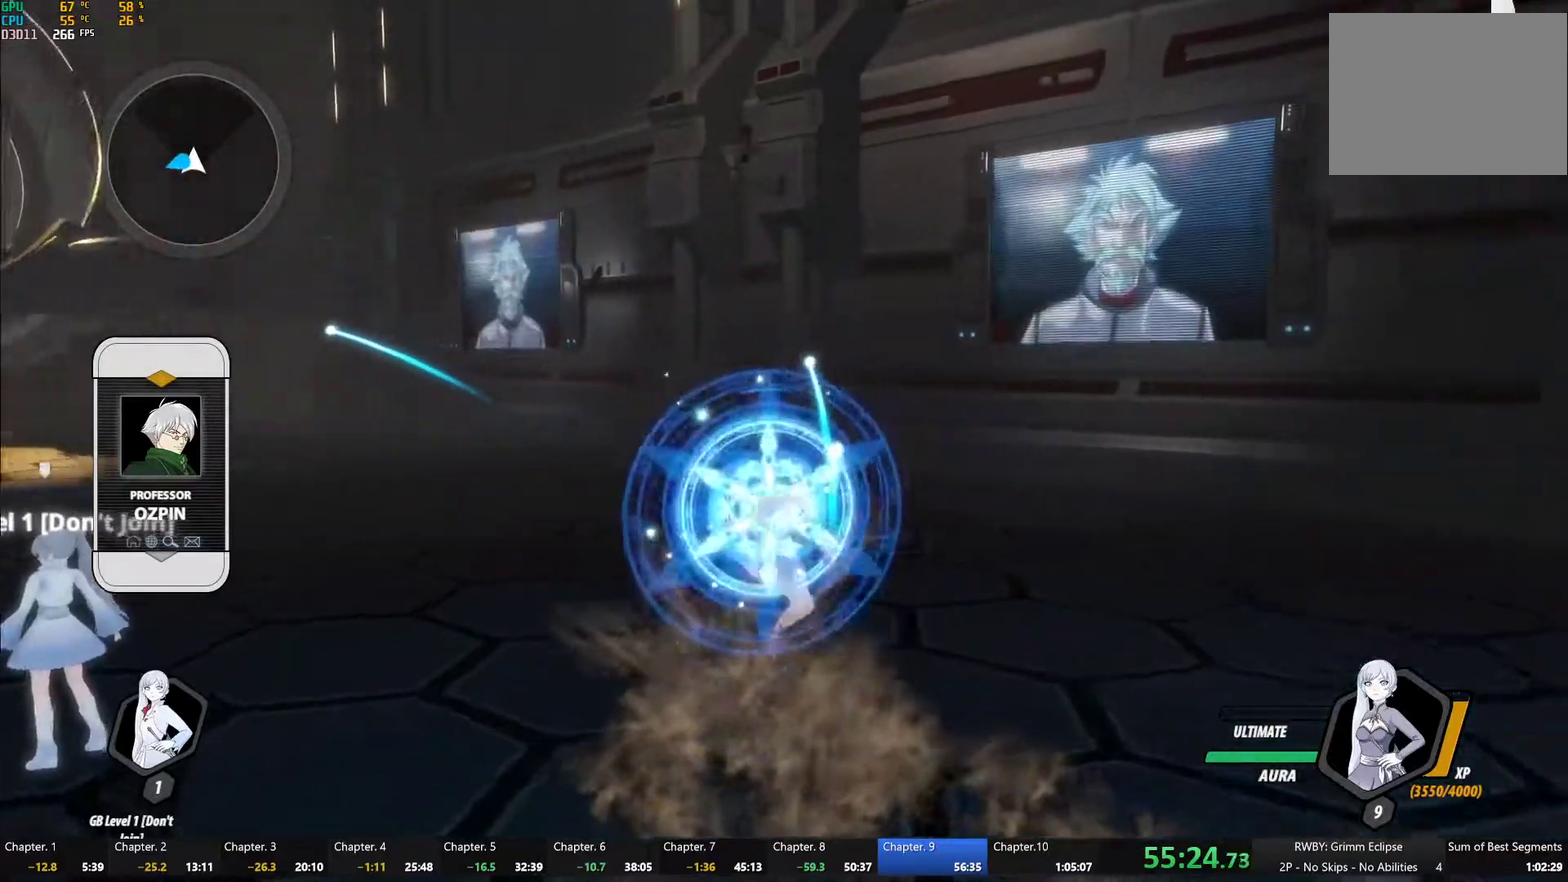
{"buttons": ["R2"], "left_stick": "up", "right_stick": "center", "events": [[100, "A", "up"], [100, "R2", "up"], [133, "B", "down"], [183, "B", "up"], [200, "A", "down"], [217, "R2", "down"], [300, "A", "up"], [333, "B", "down"], [333, "R2", "up"], [383, "B", "up"], [417, "A", "down"], [417, "R2", "down"], [500, "A", "up"]]}
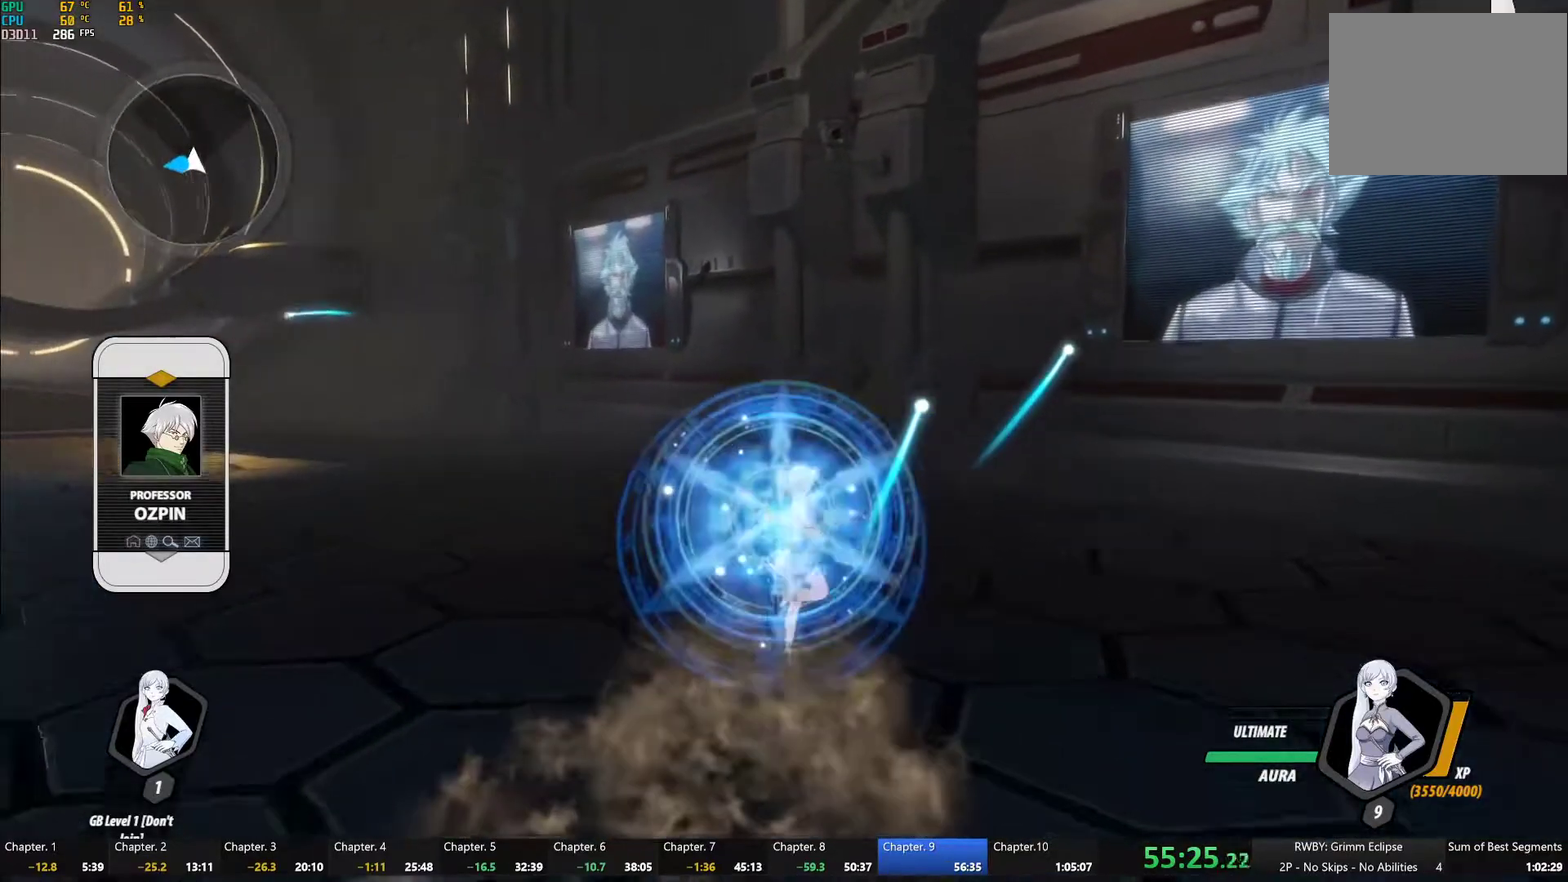
{"buttons": ["B"], "left_stick": "up-left", "right_stick": "center"}
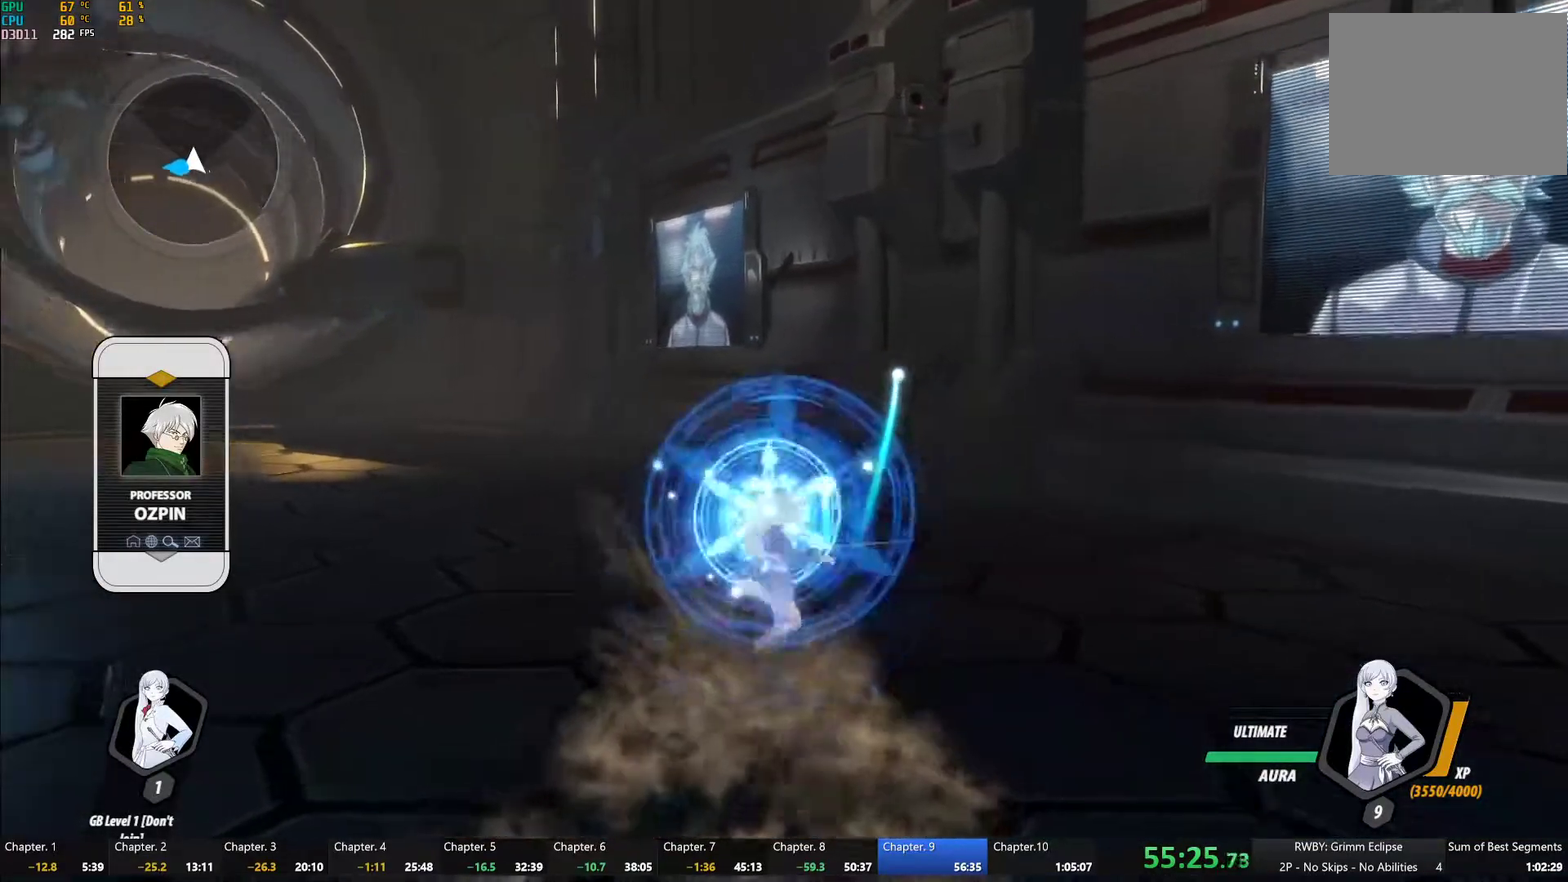
{"buttons": ["A", "R2"], "left_stick": "up", "right_stick": "center"}
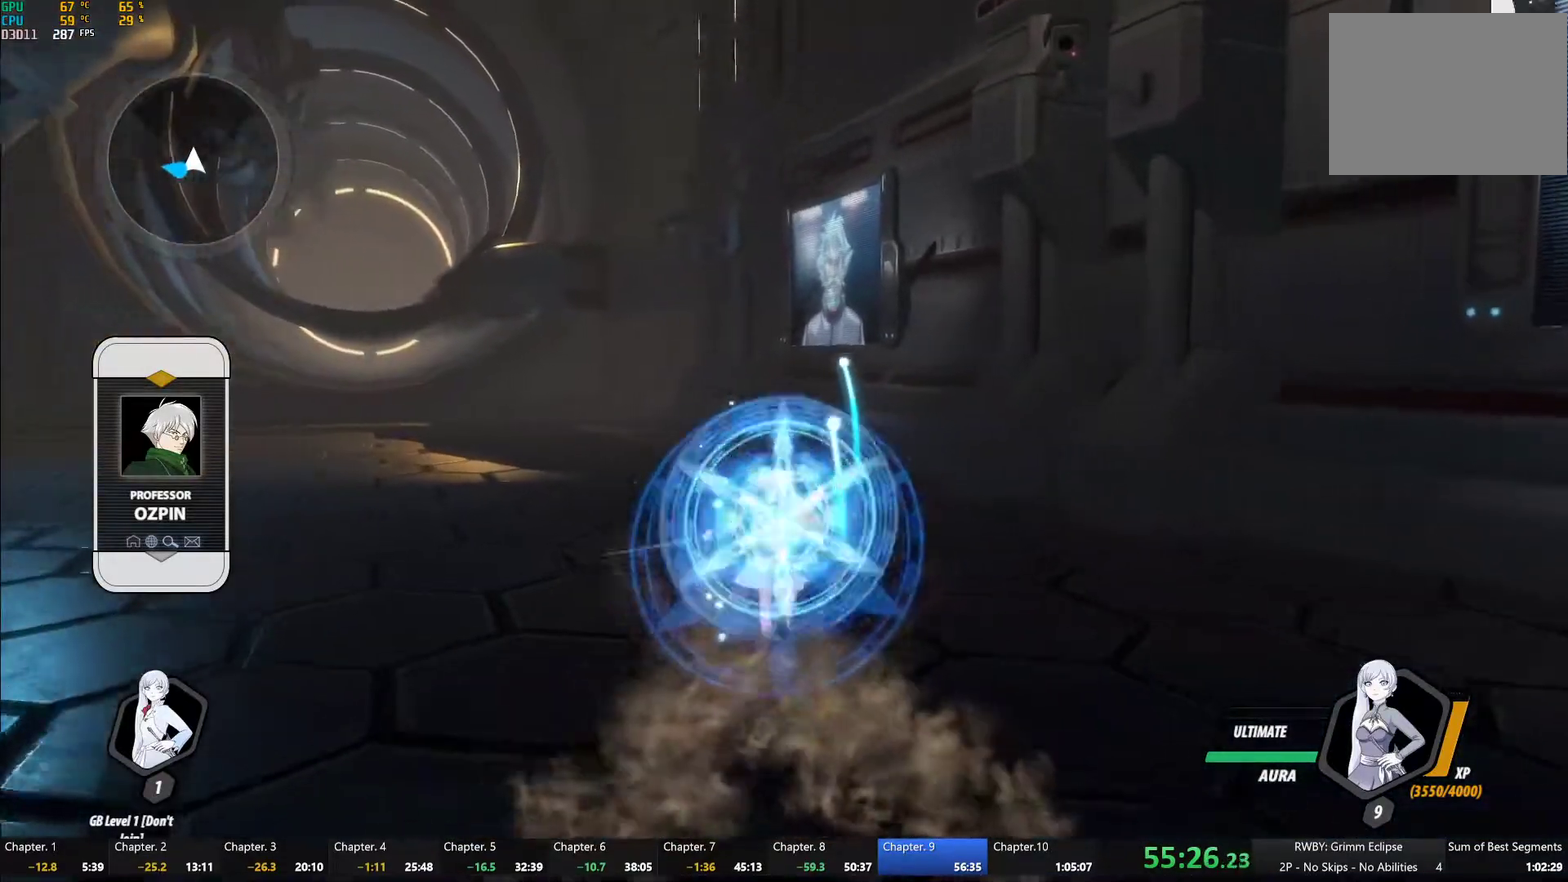
{"buttons": ["R2"], "left_stick": "up", "right_stick": "center", "events": [[50, "A", "up"], [67, "R2", "up"], [67, "left_stick", "up-left"], [83, "B", "down"], [150, "A", "down"], [150, "B", "up"], [183, "R2", "down"], [183, "left_stick", "up"], [250, "A", "up"], [300, "B", "down"], [300, "R2", "up"], [300, "left_stick", "center"], [367, "B", "up"], [400, "A", "down"], [400, "R2", "down"], [400, "left_stick", "up"], [483, "A", "up"]]}
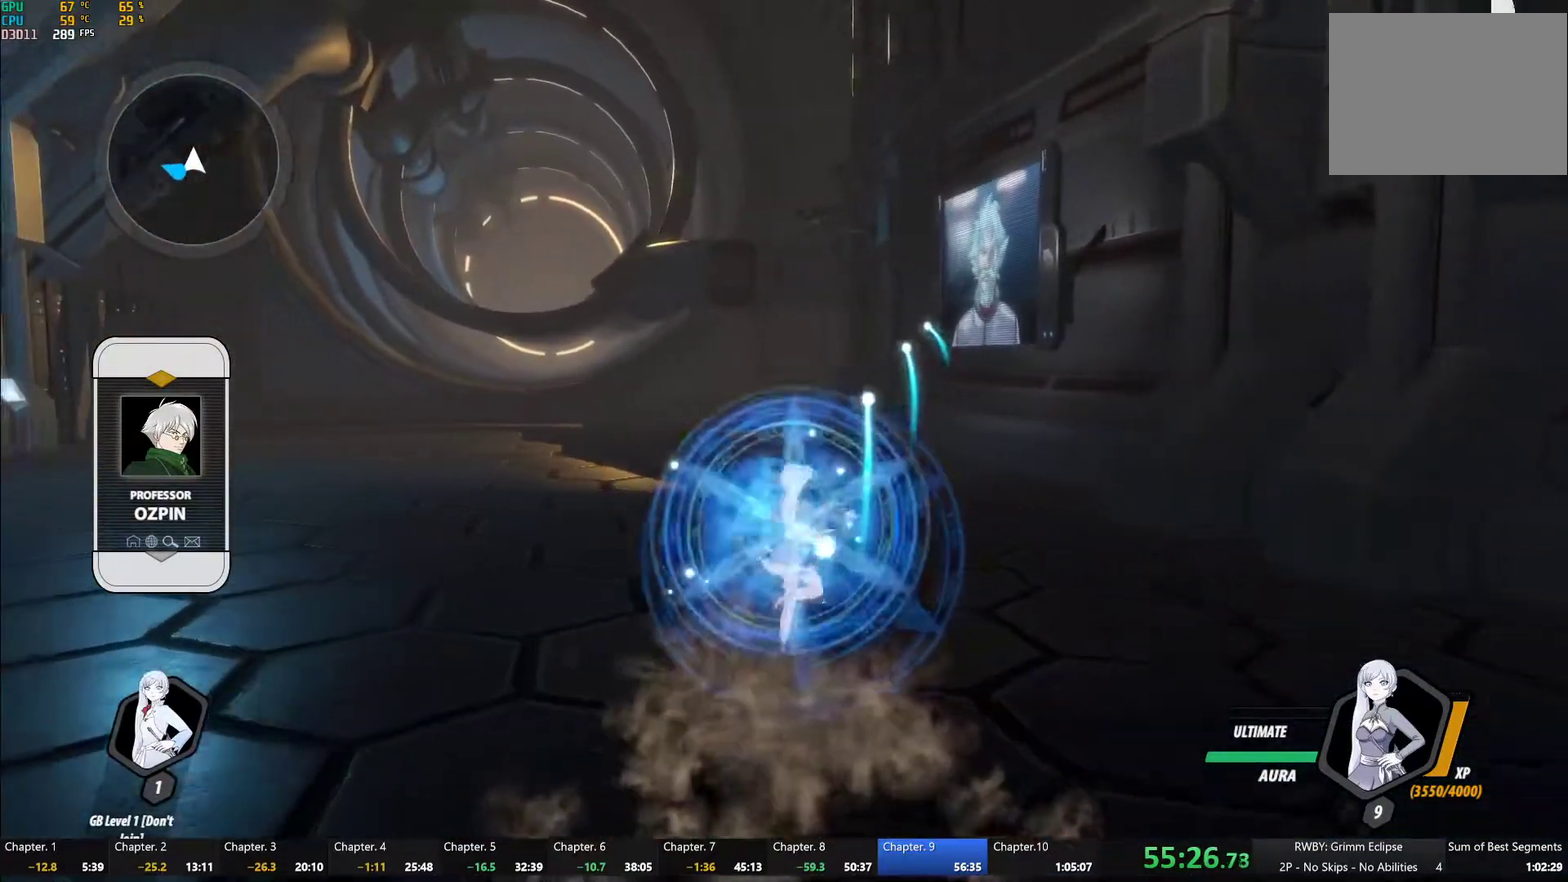
{"buttons": ["B"], "left_stick": "up-left", "right_stick": "center"}
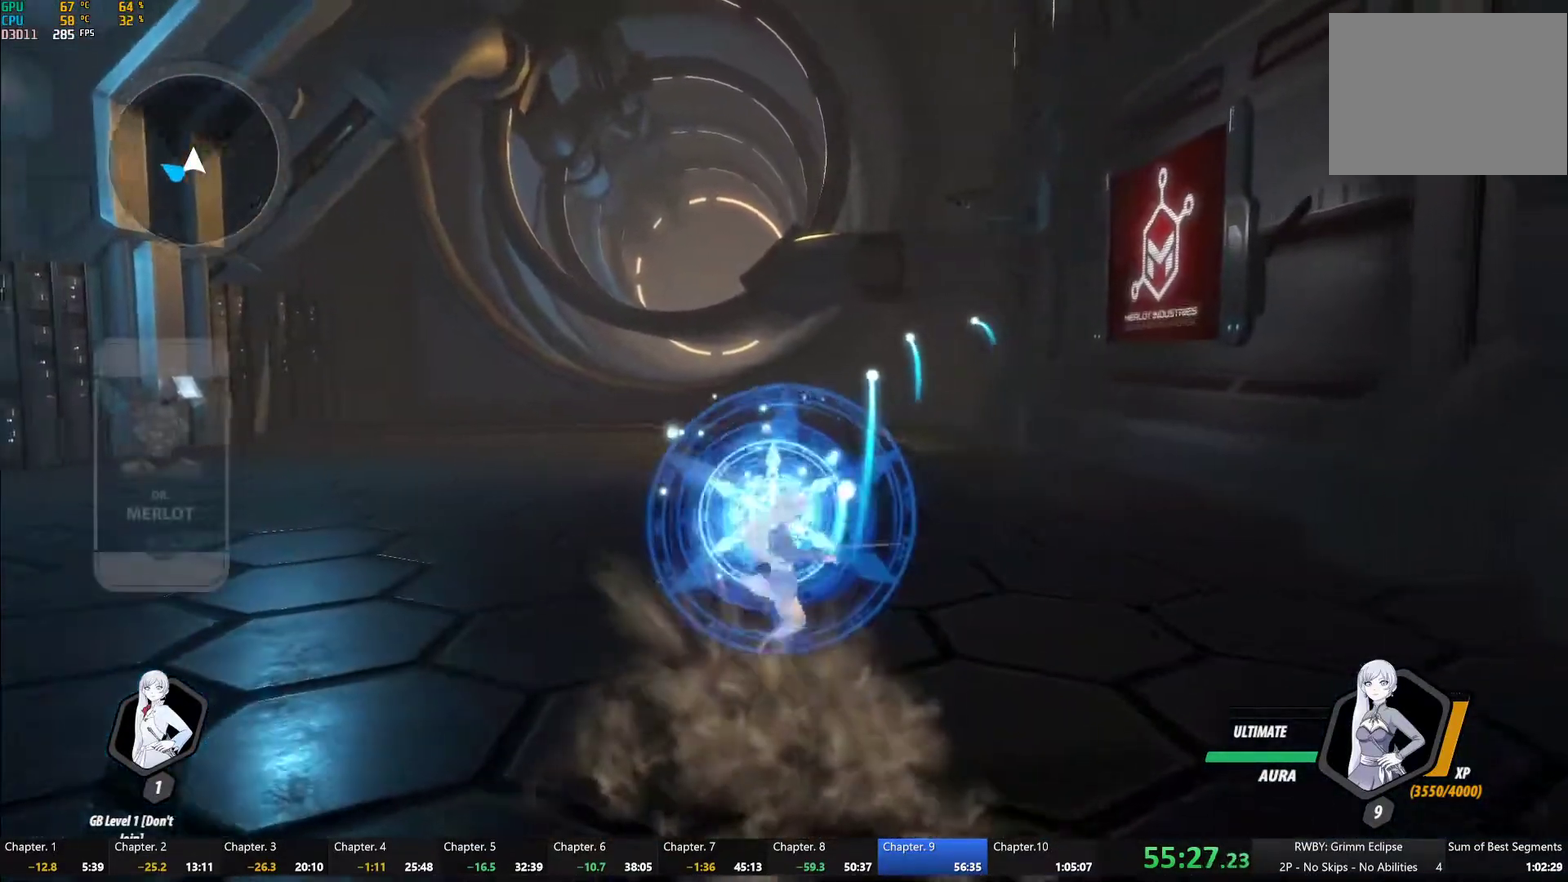
{"buttons": [], "left_stick": "down", "right_stick": "center"}
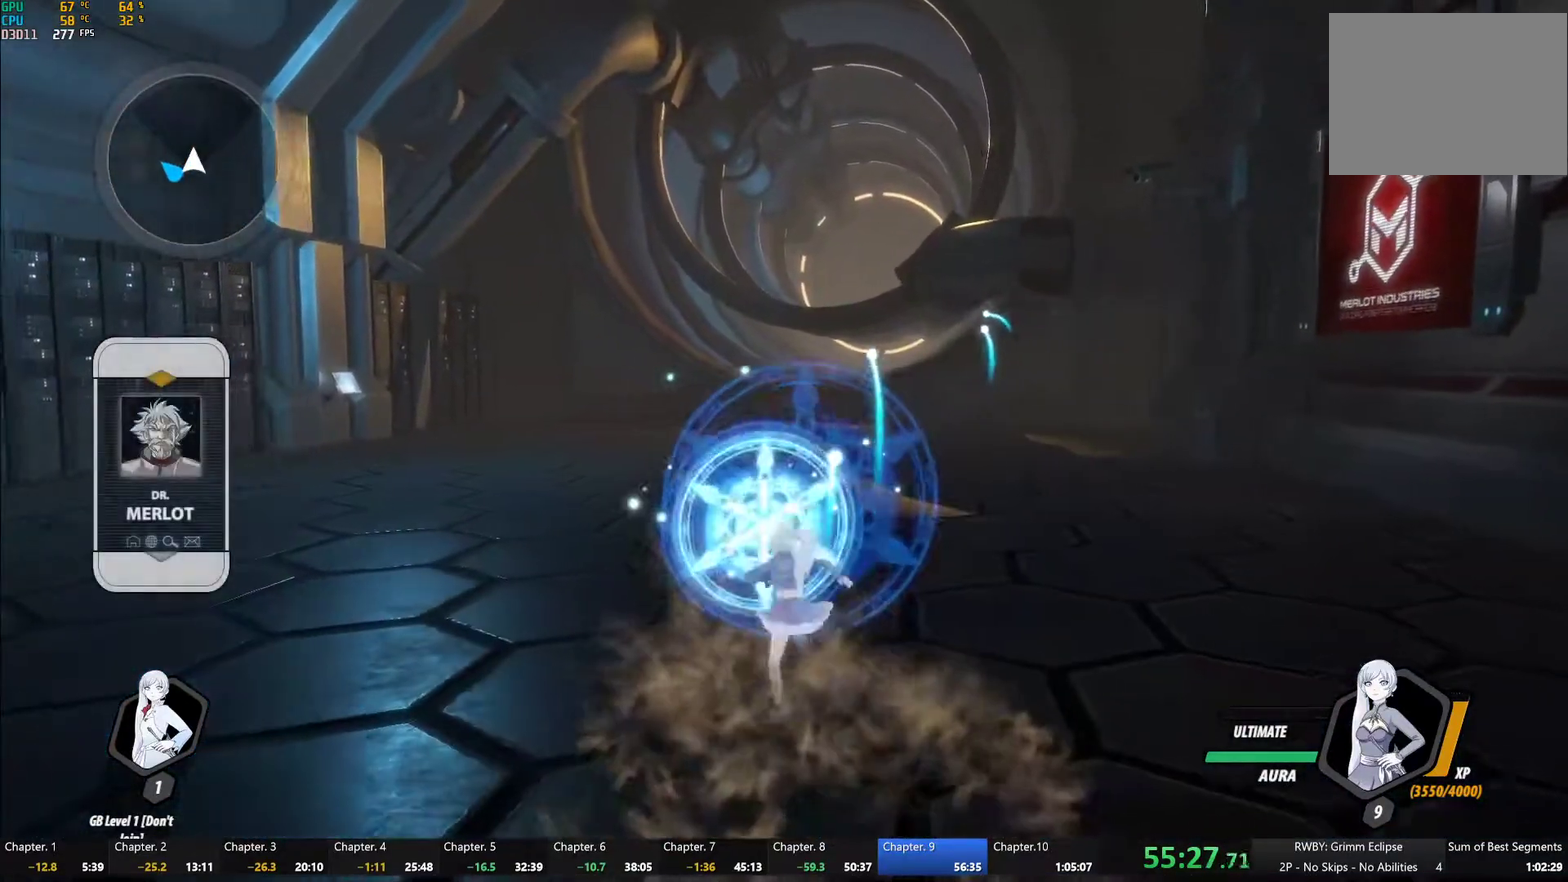
{"buttons": [], "left_stick": "down-right", "right_stick": "center", "events": [[33, "A", "down"], [33, "left_stick", "center"], [50, "R2", "down"], [117, "A", "up"], [133, "left_stick", "down-right"], [150, "B", "down"], [183, "R2", "up"], [183, "left_stick", "down"], [233, "B", "up"], [250, "left_stick", "down-right"], [267, "A", "down"], [267, "R2", "down"], [350, "A", "up"], [383, "R2", "up"]]}
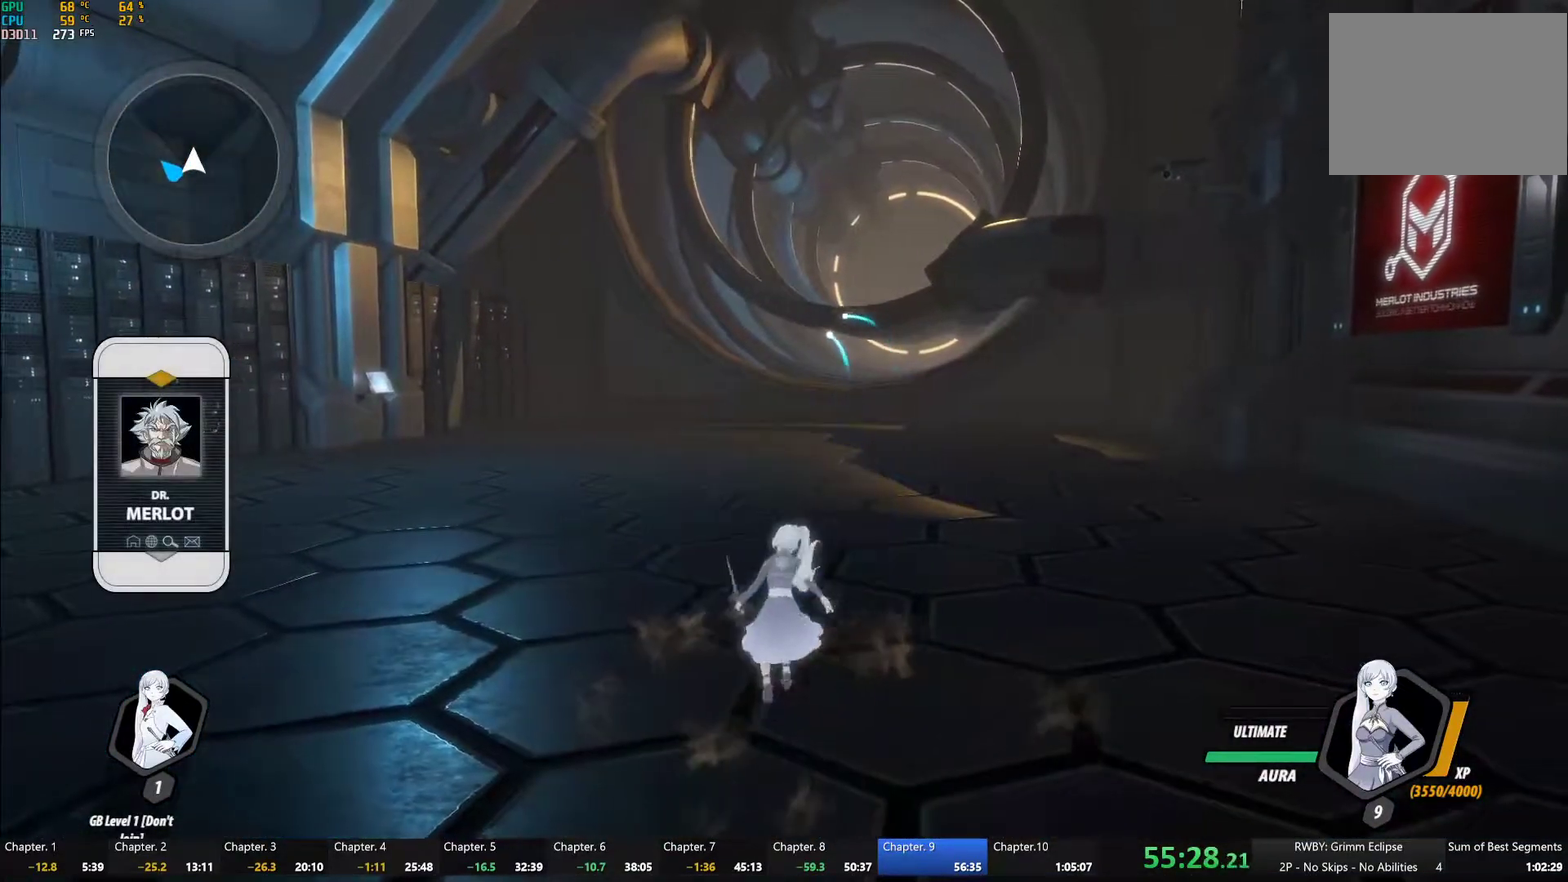
{"buttons": ["A", "R2"], "left_stick": "down-right", "right_stick": "center"}
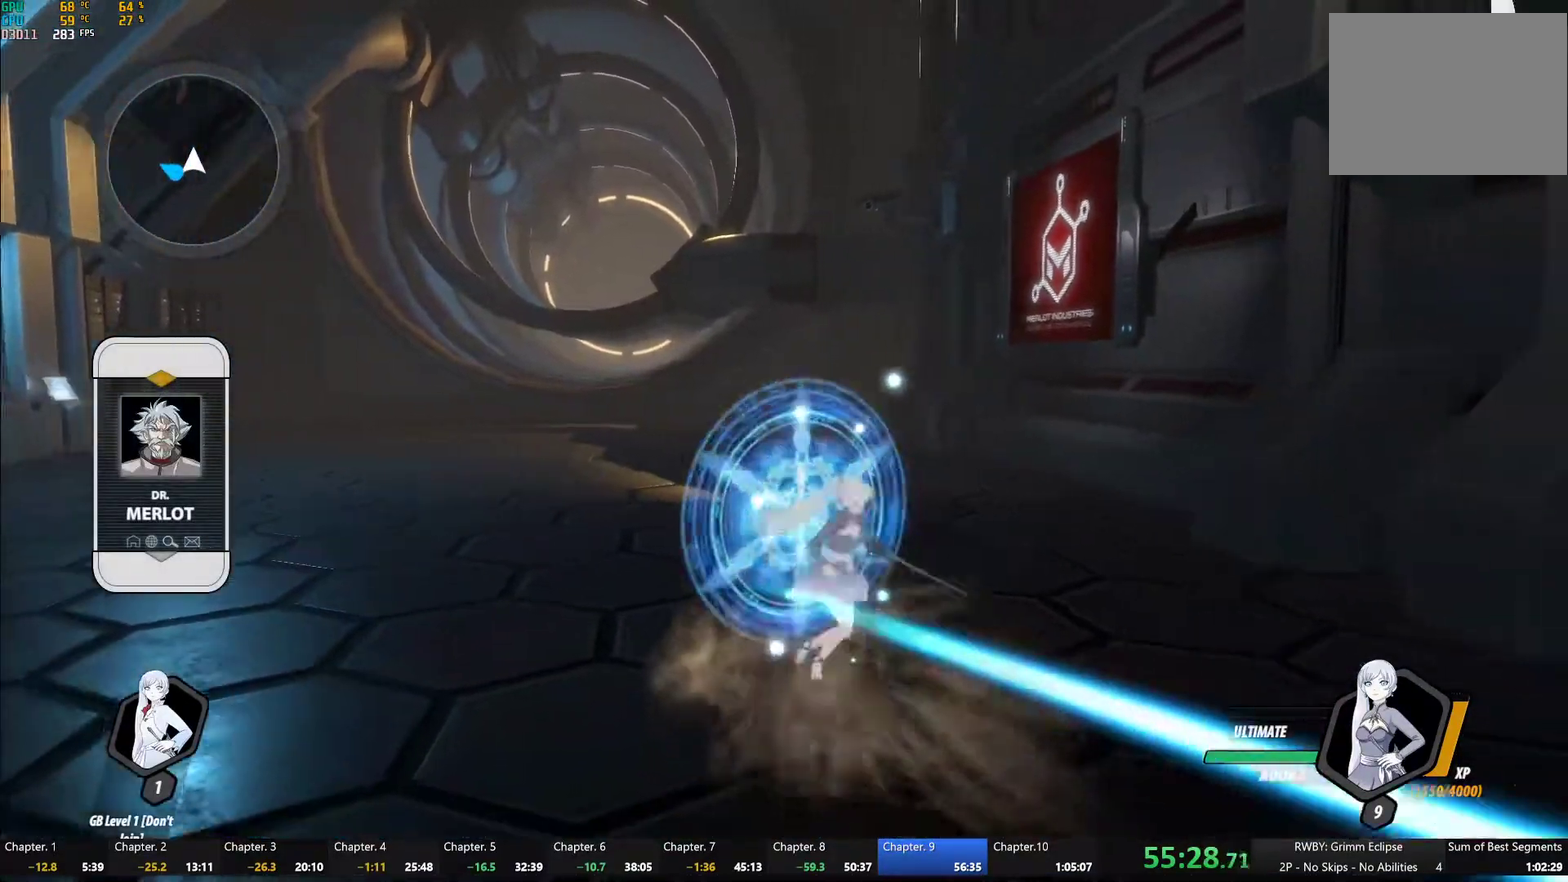
{"buttons": ["R2"], "left_stick": "down-right", "right_stick": "center"}
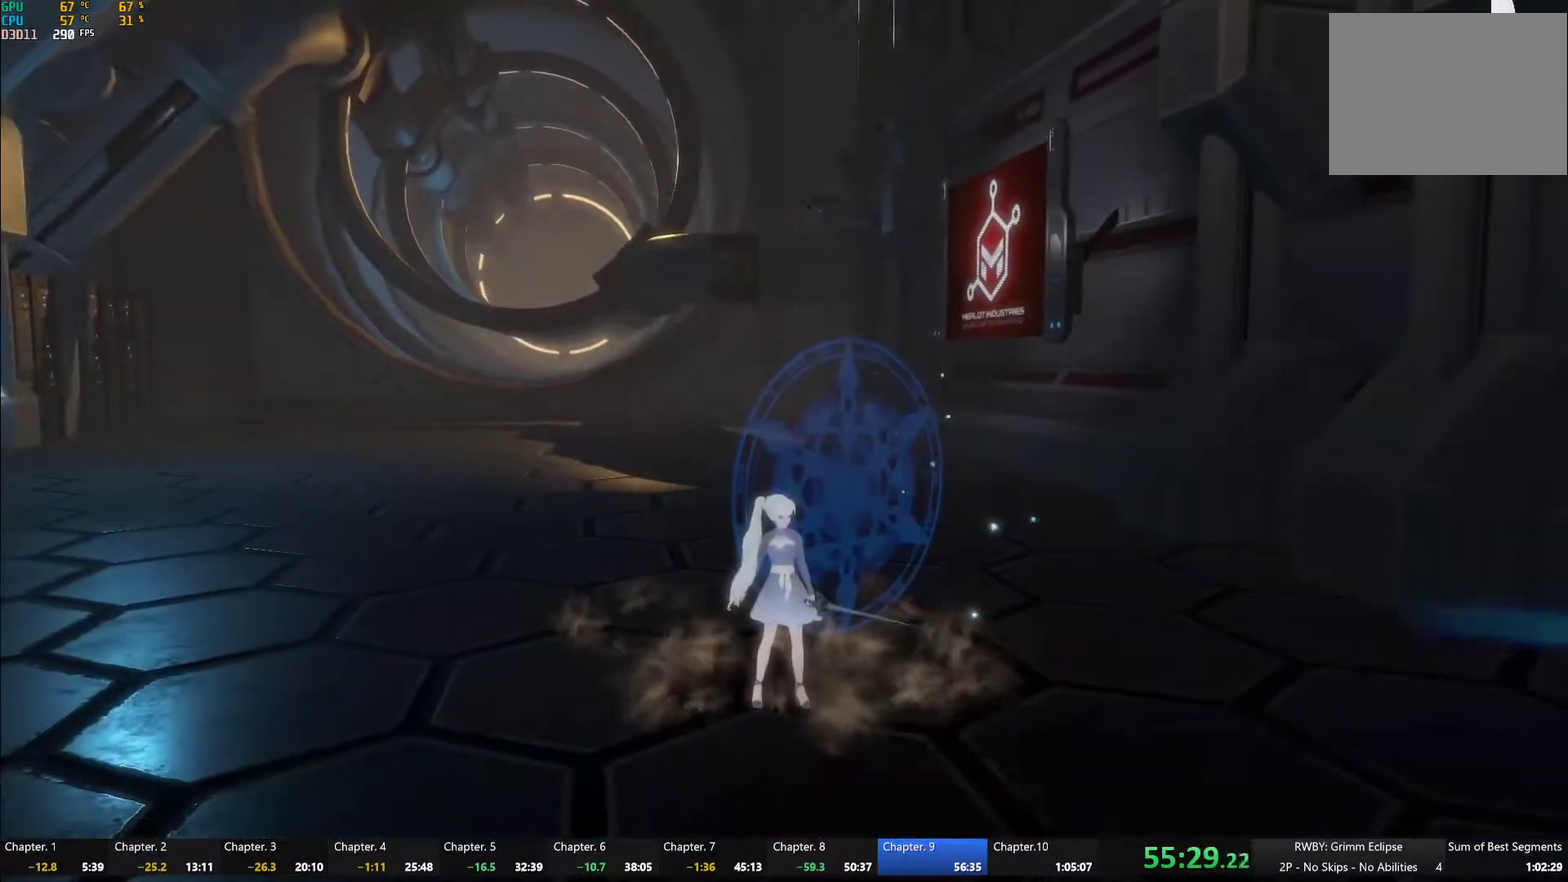
{"buttons": [], "left_stick": "center", "right_stick": "center", "events": [[33, "left_stick", "center"], [67, "B", "down"], [67, "R2", "up"], [117, "B", "up"], [250, "L2", "down"], [350, "L2", "up"]]}
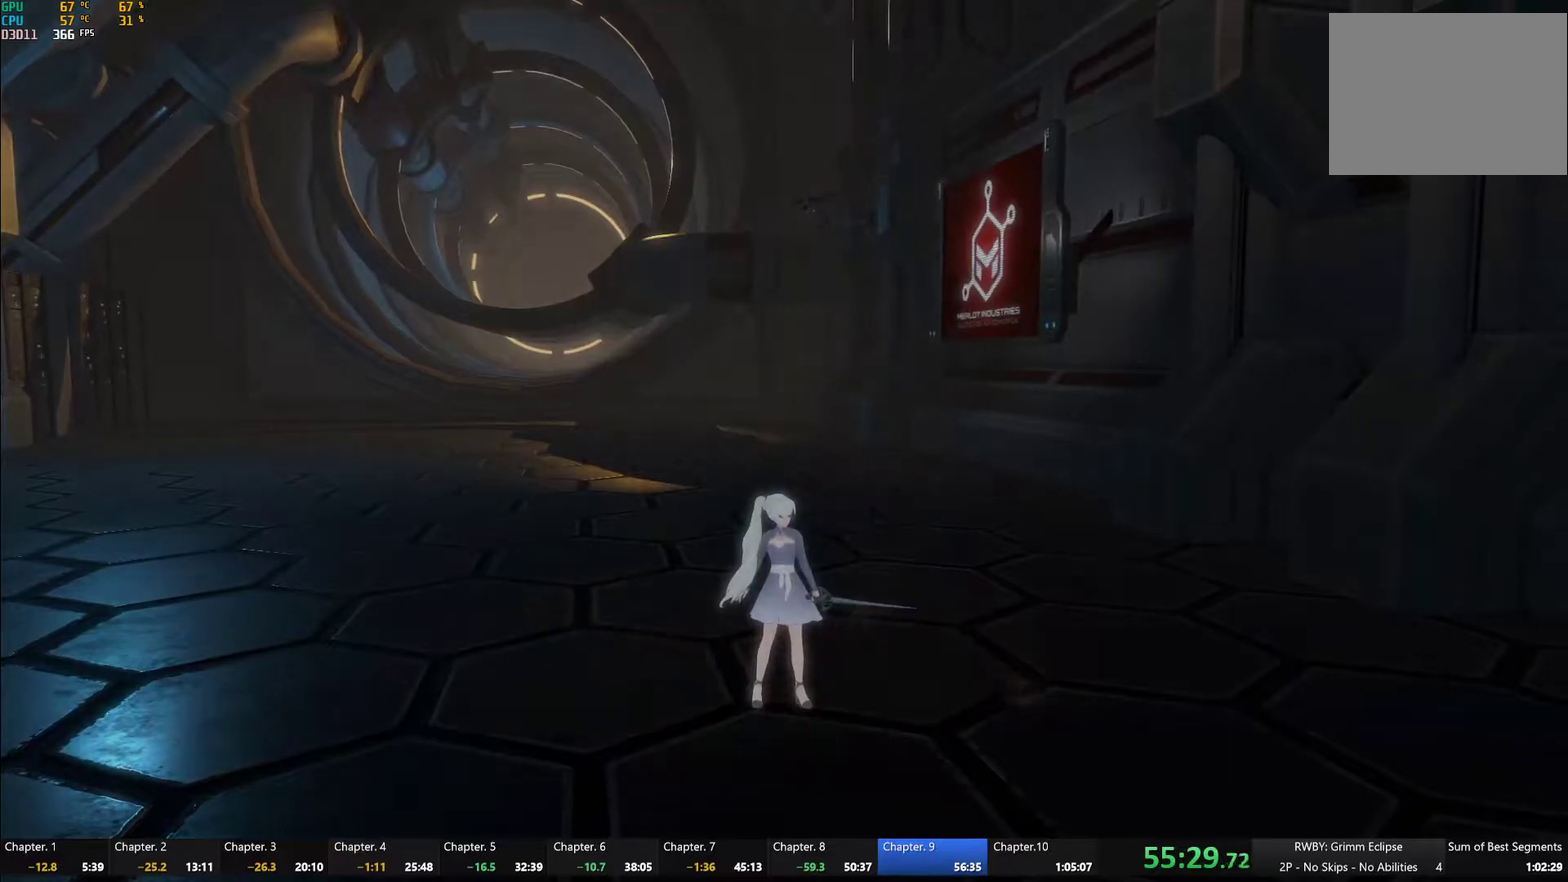
{"buttons": [], "left_stick": "center", "right_stick": "center", "events": []}
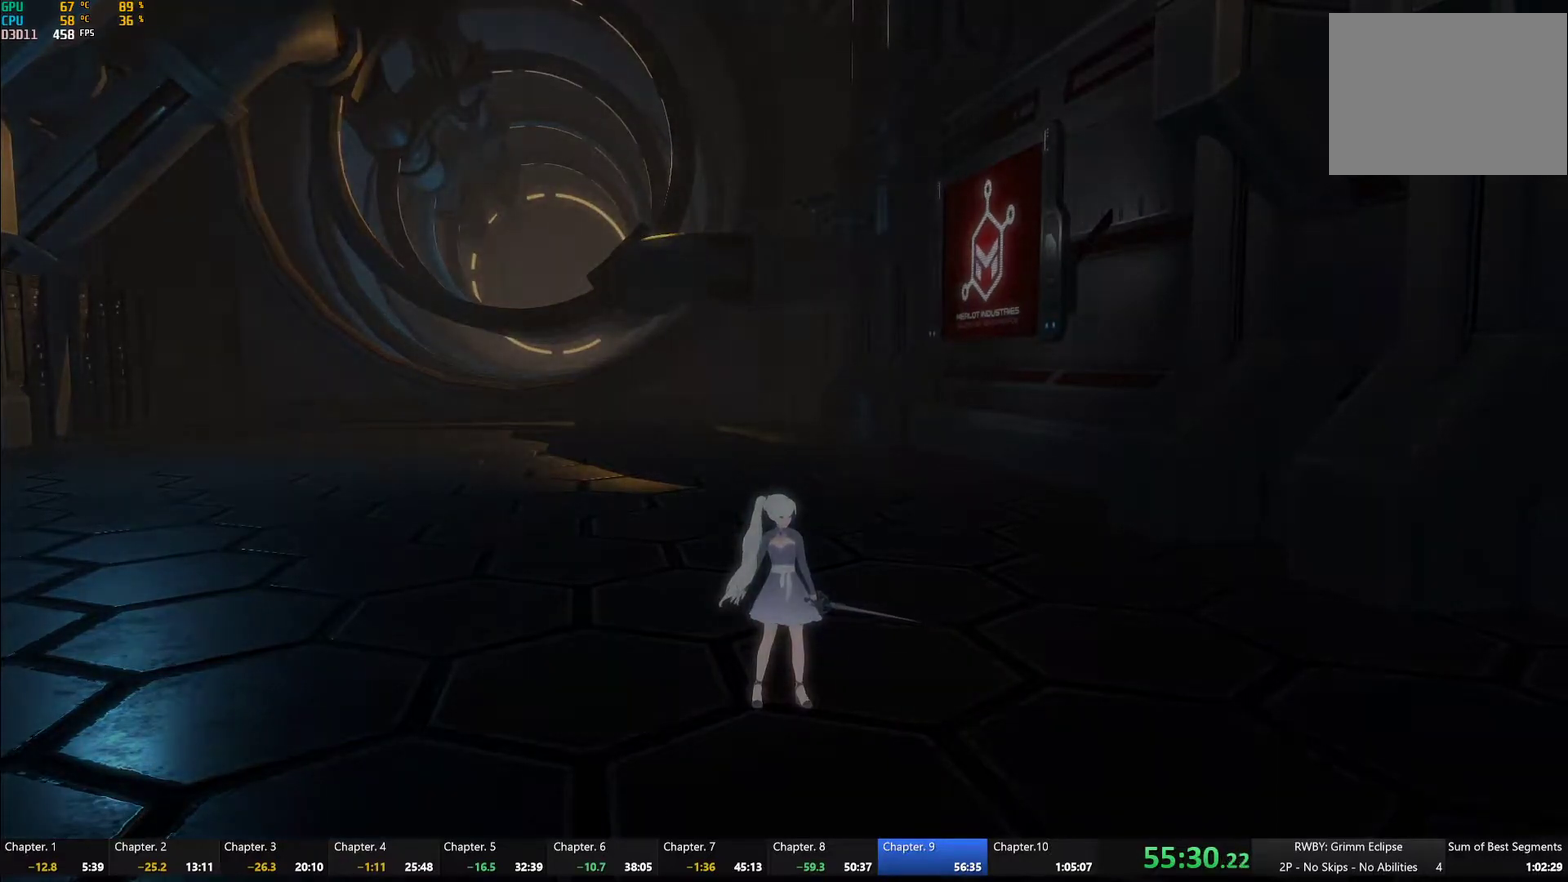
{"buttons": [], "left_stick": "center", "right_stick": "center", "events": []}
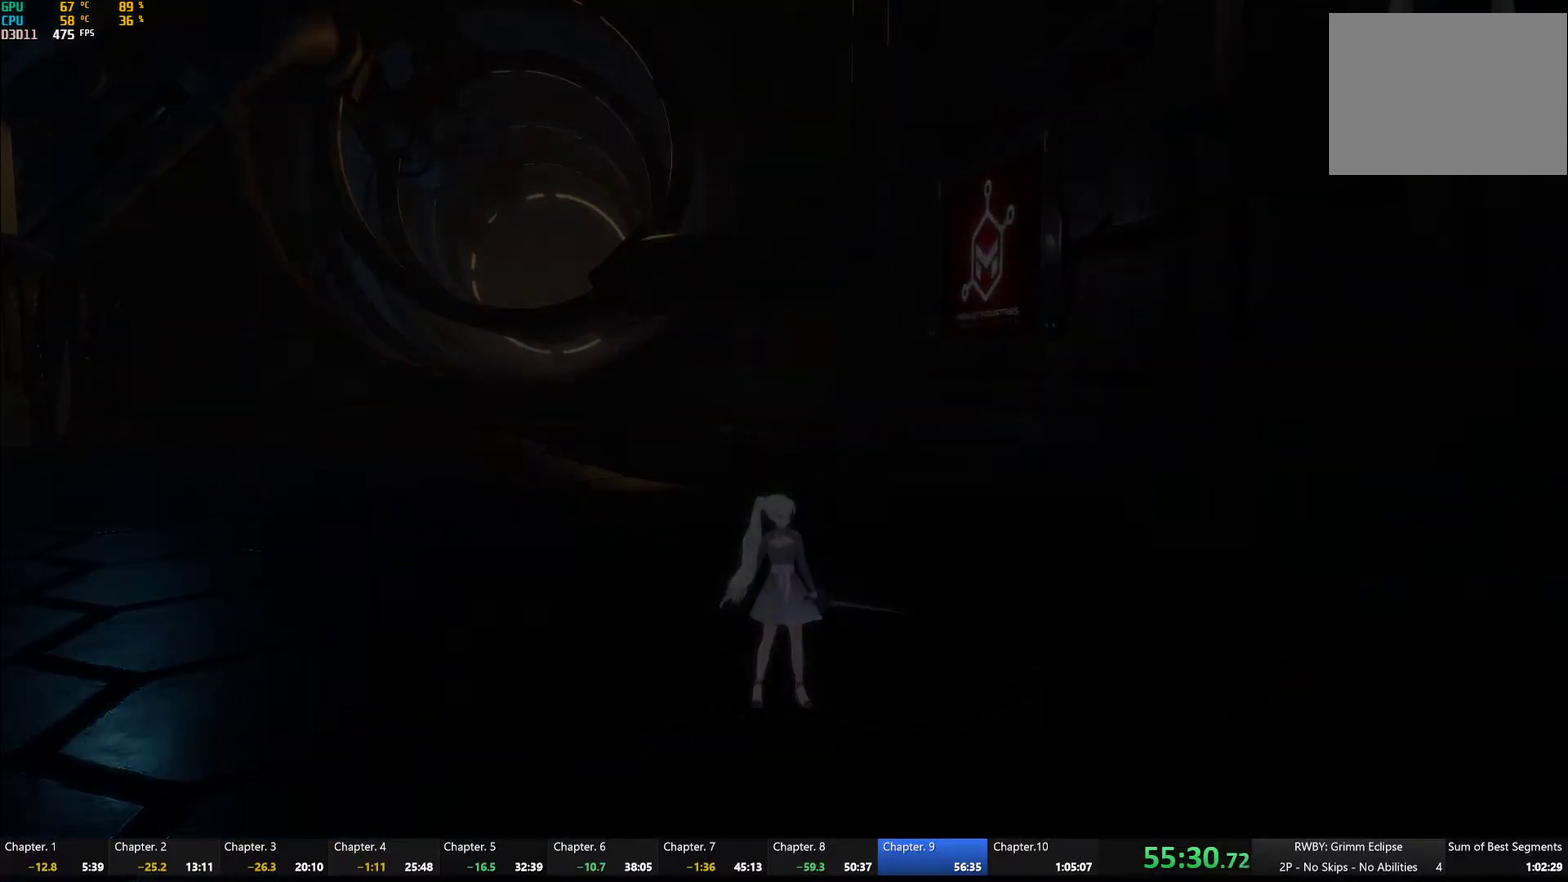
{"buttons": [], "left_stick": "center", "right_stick": "center", "events": []}
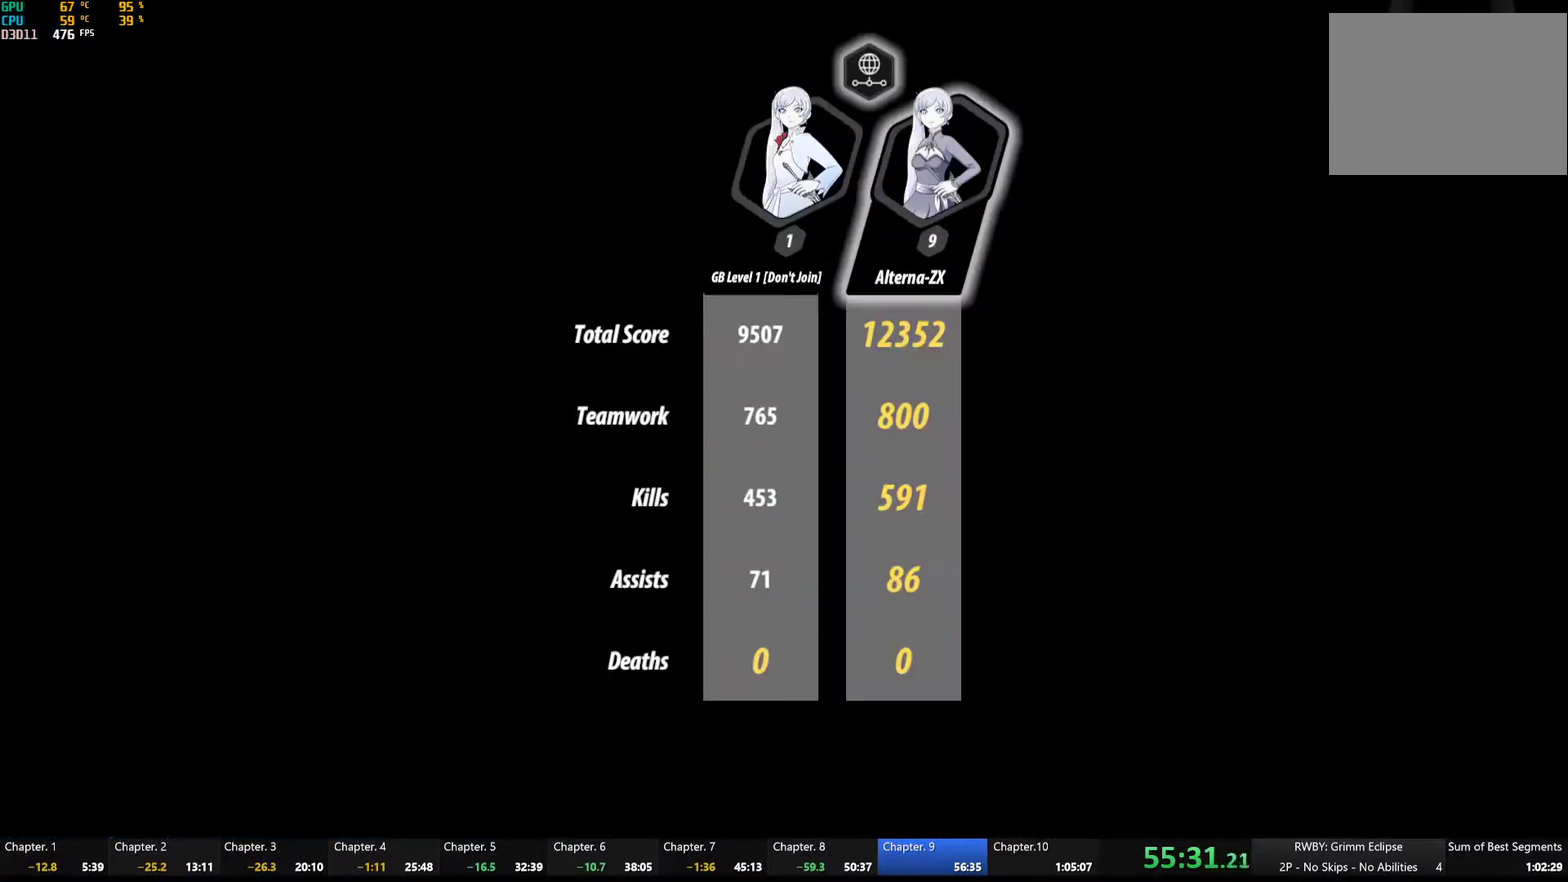
{"buttons": [], "left_stick": "center", "right_stick": "center", "events": []}
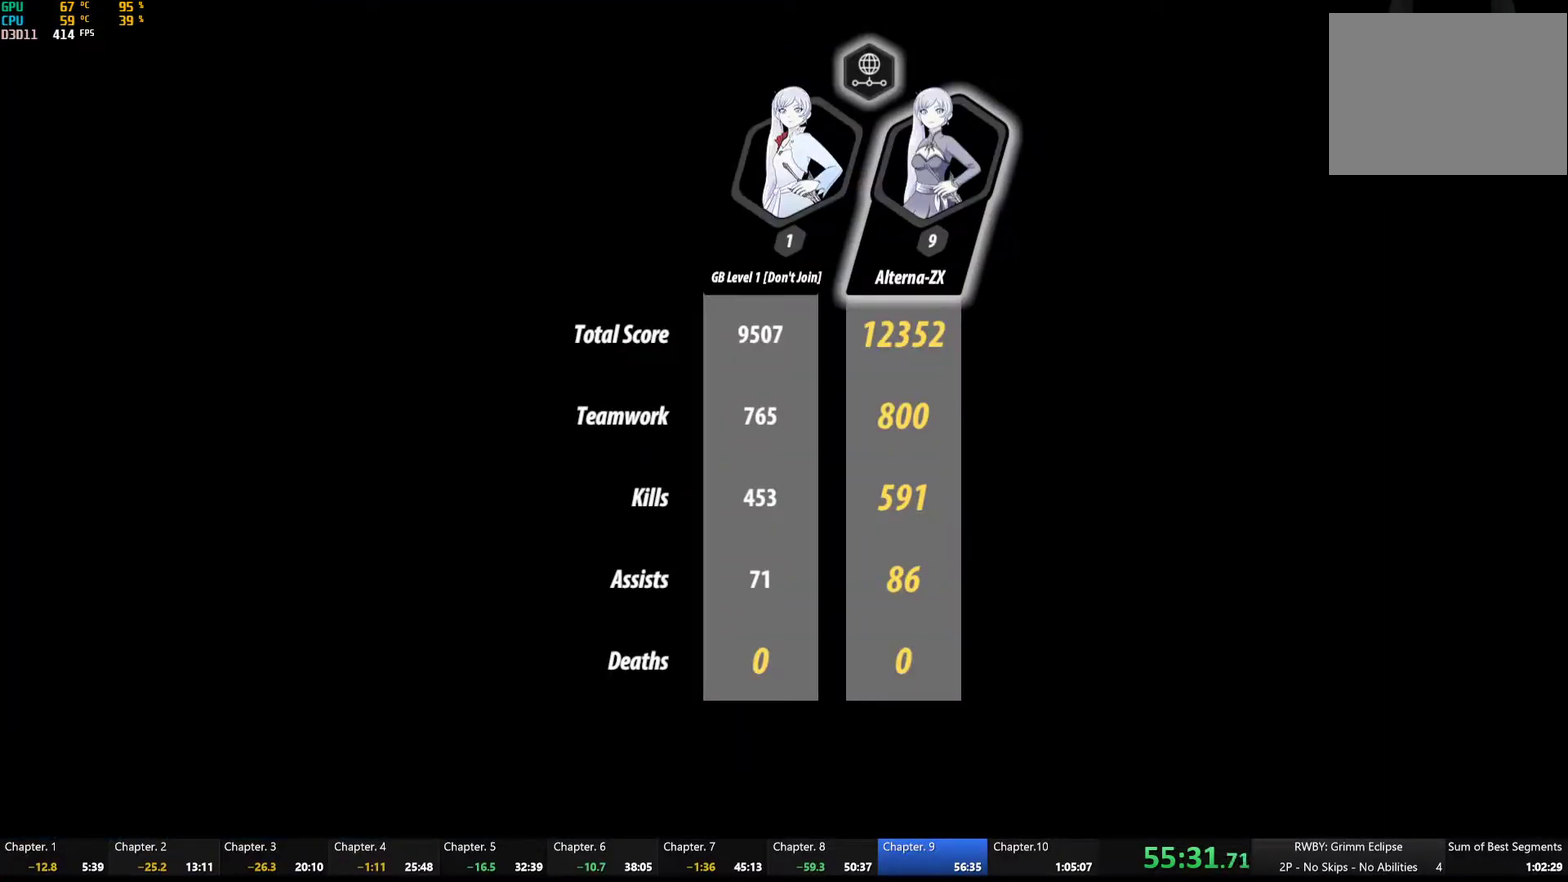
{"buttons": [], "left_stick": "center", "right_stick": "center", "events": []}
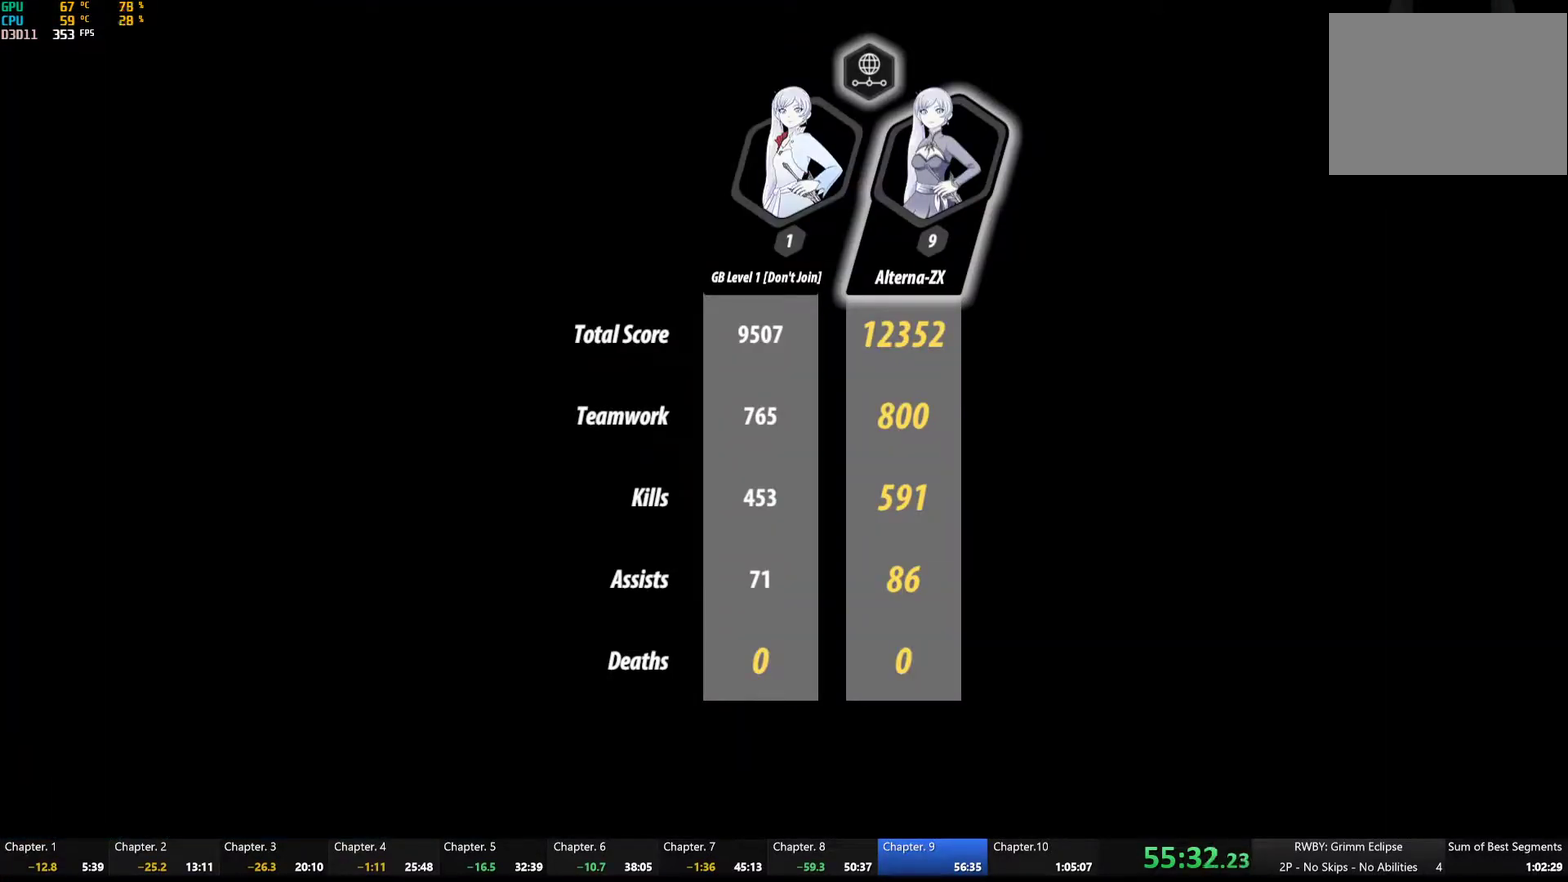
{"buttons": [], "left_stick": "center", "right_stick": "center", "events": []}
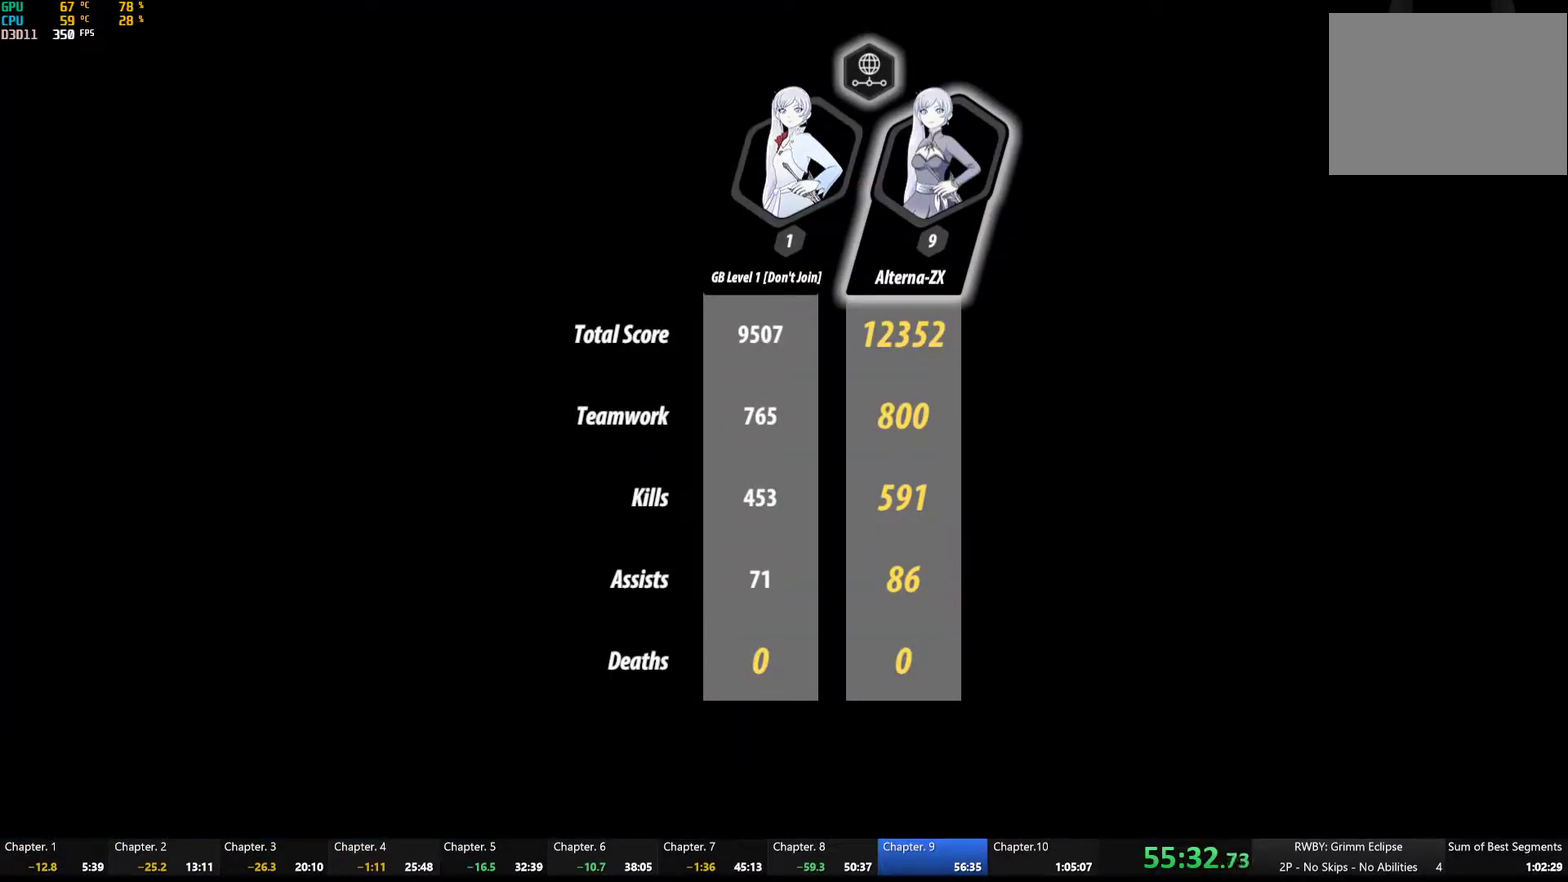
{"buttons": [], "left_stick": "center", "right_stick": "center", "events": []}
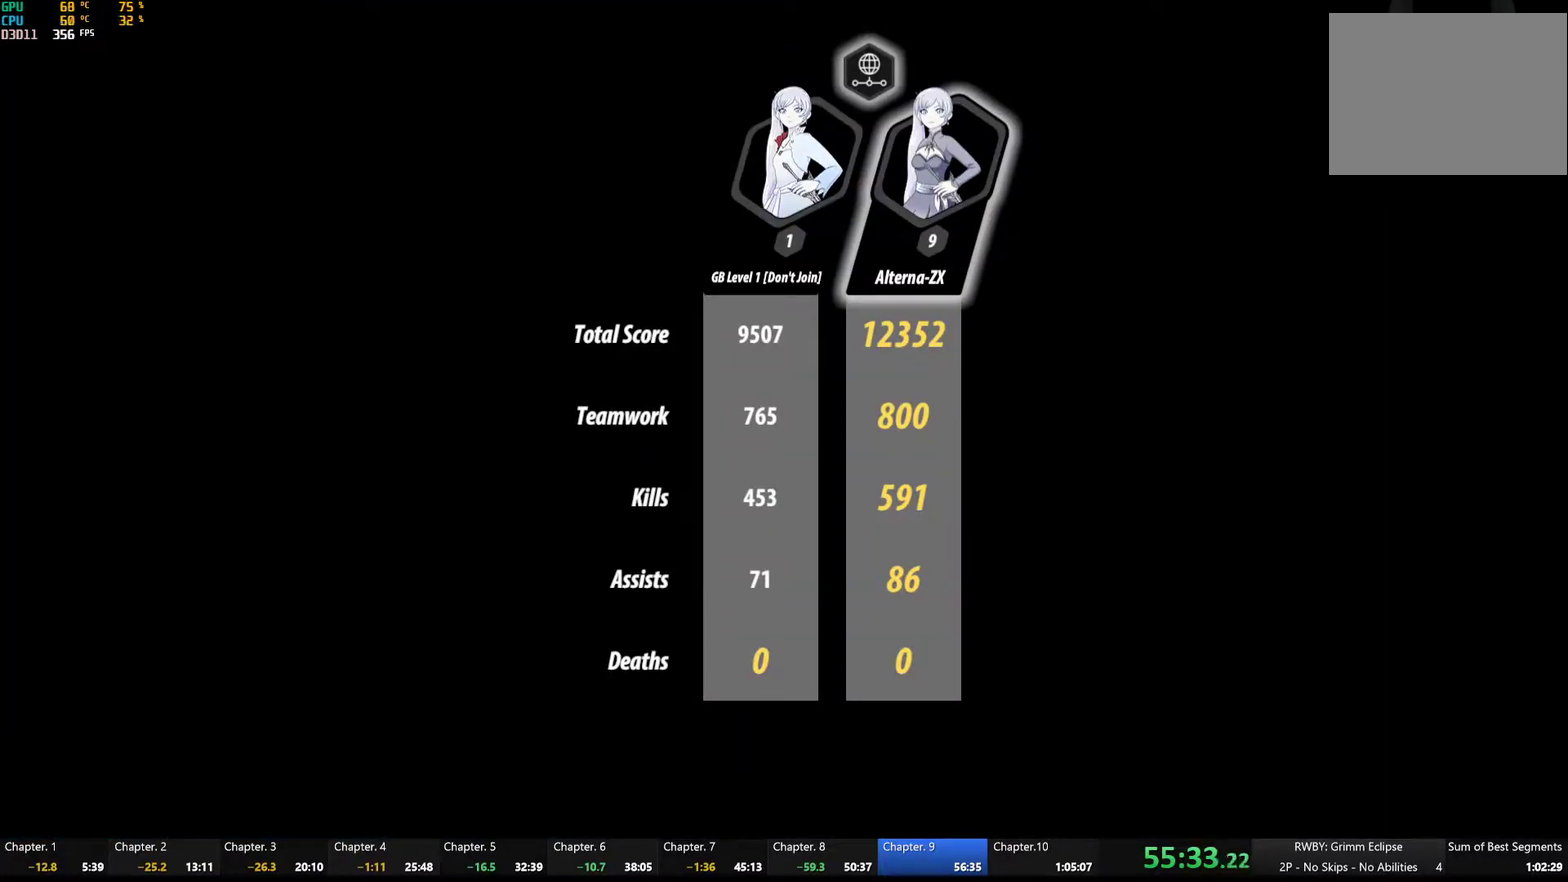
{"buttons": [], "left_stick": "center", "right_stick": "center", "events": []}
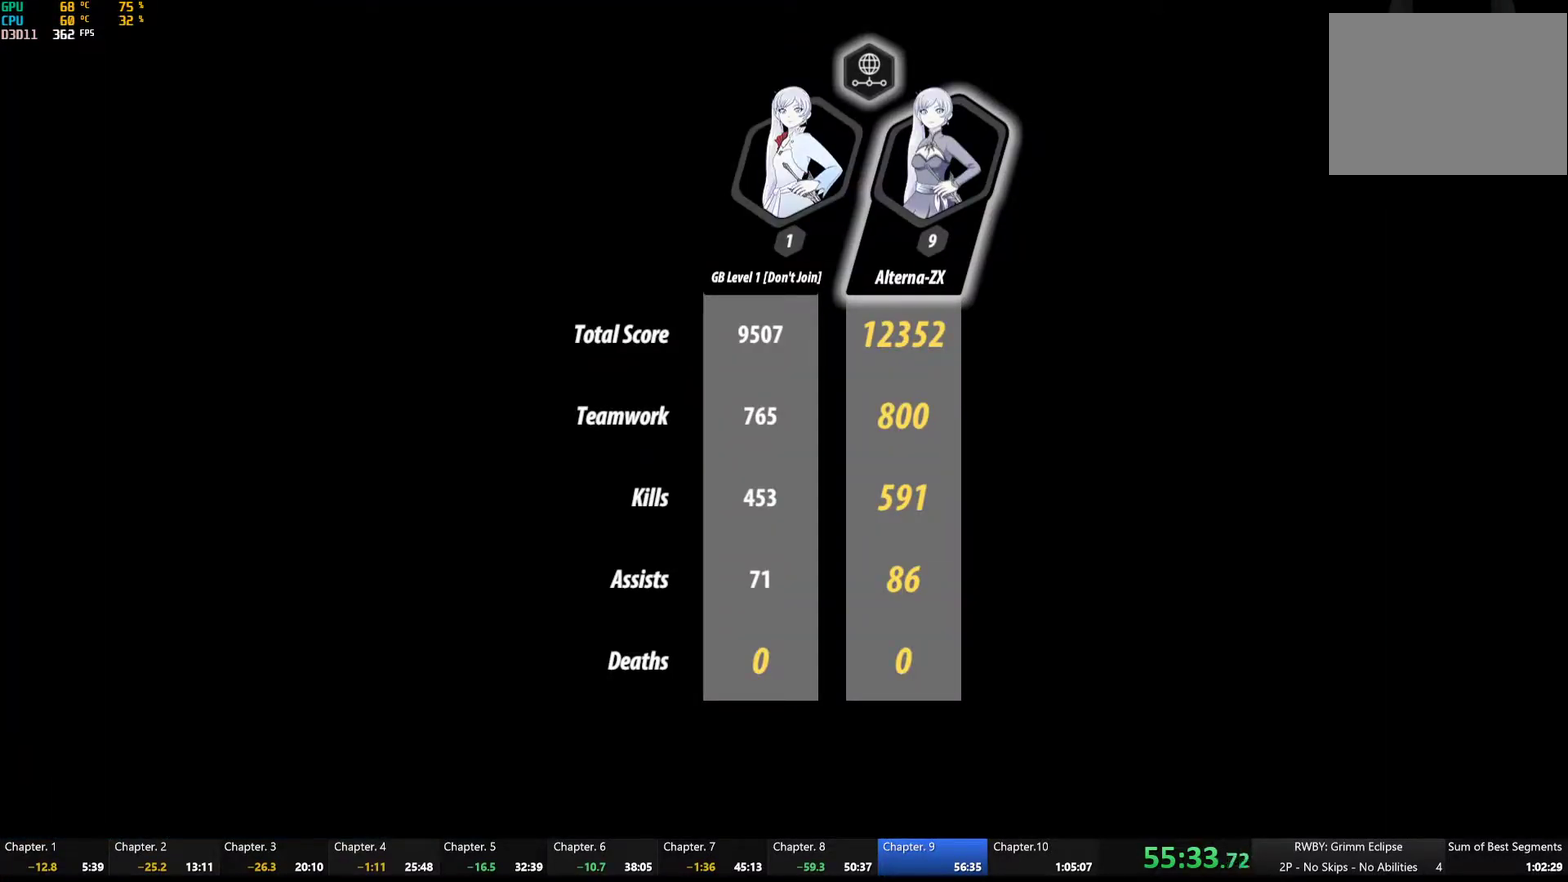
{"buttons": [], "left_stick": "center", "right_stick": "center", "events": []}
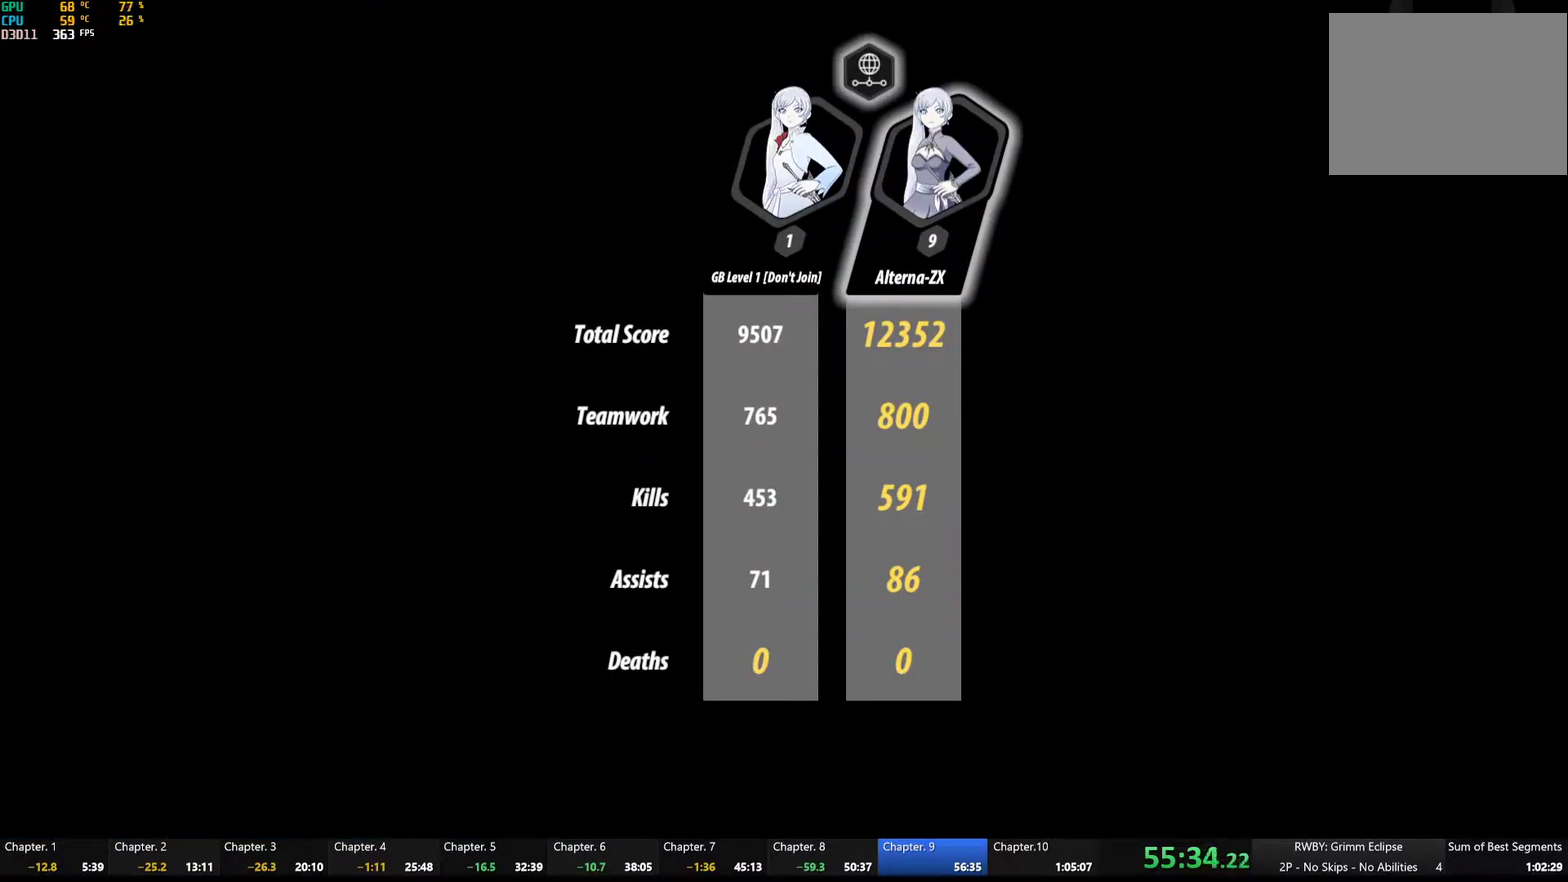
{"buttons": [], "left_stick": "center", "right_stick": "center", "events": []}